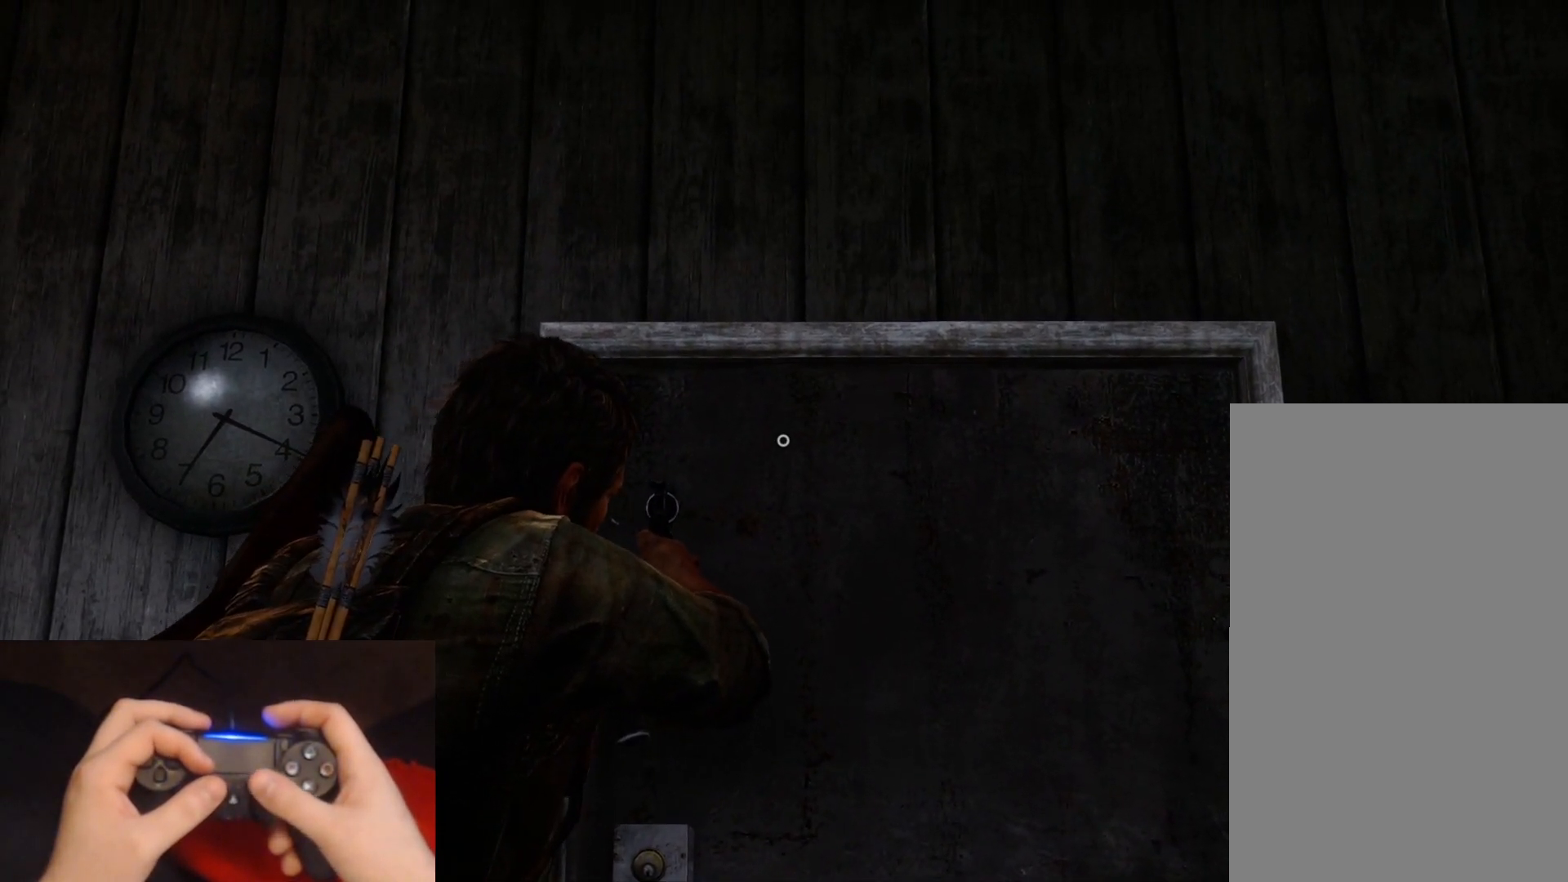
Gameplay with a controller (PlayStation layout); each line is a JSON object with the inputs held at the frame after it. "events" lists button and stick changes between this image and that frame as [ms after this image, input, new state], when the widget could be followed in between.
{"buttons": ["L1"], "left_stick": "center", "right_stick": "up-right", "events": [[417, "right_stick", "up-right"]]}
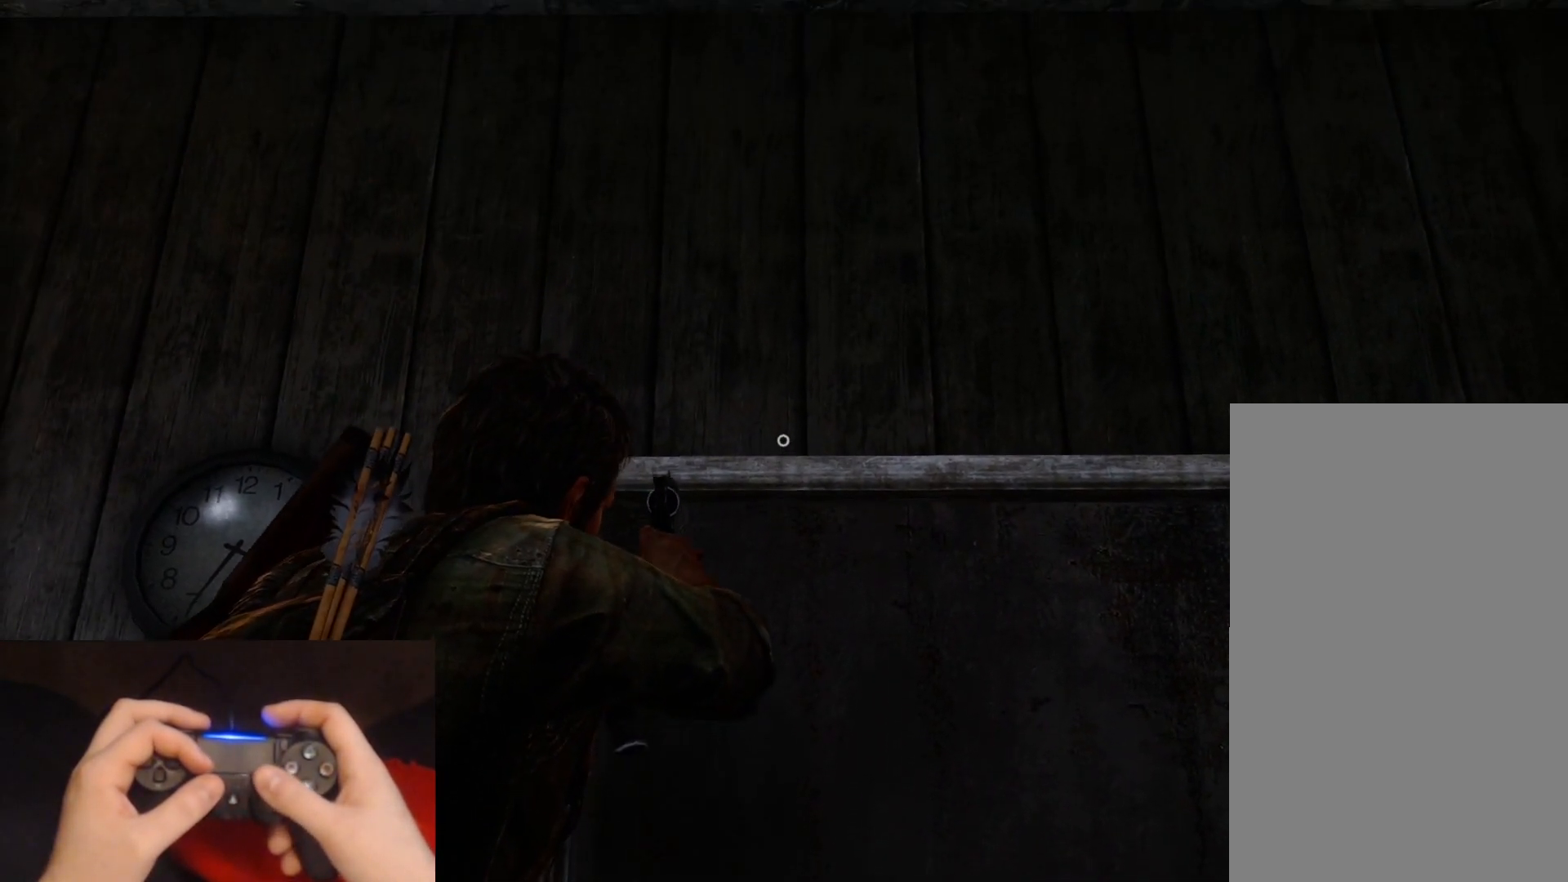
{"buttons": ["L1"], "left_stick": "center", "right_stick": "center", "events": [[400, "right_stick", "center"]]}
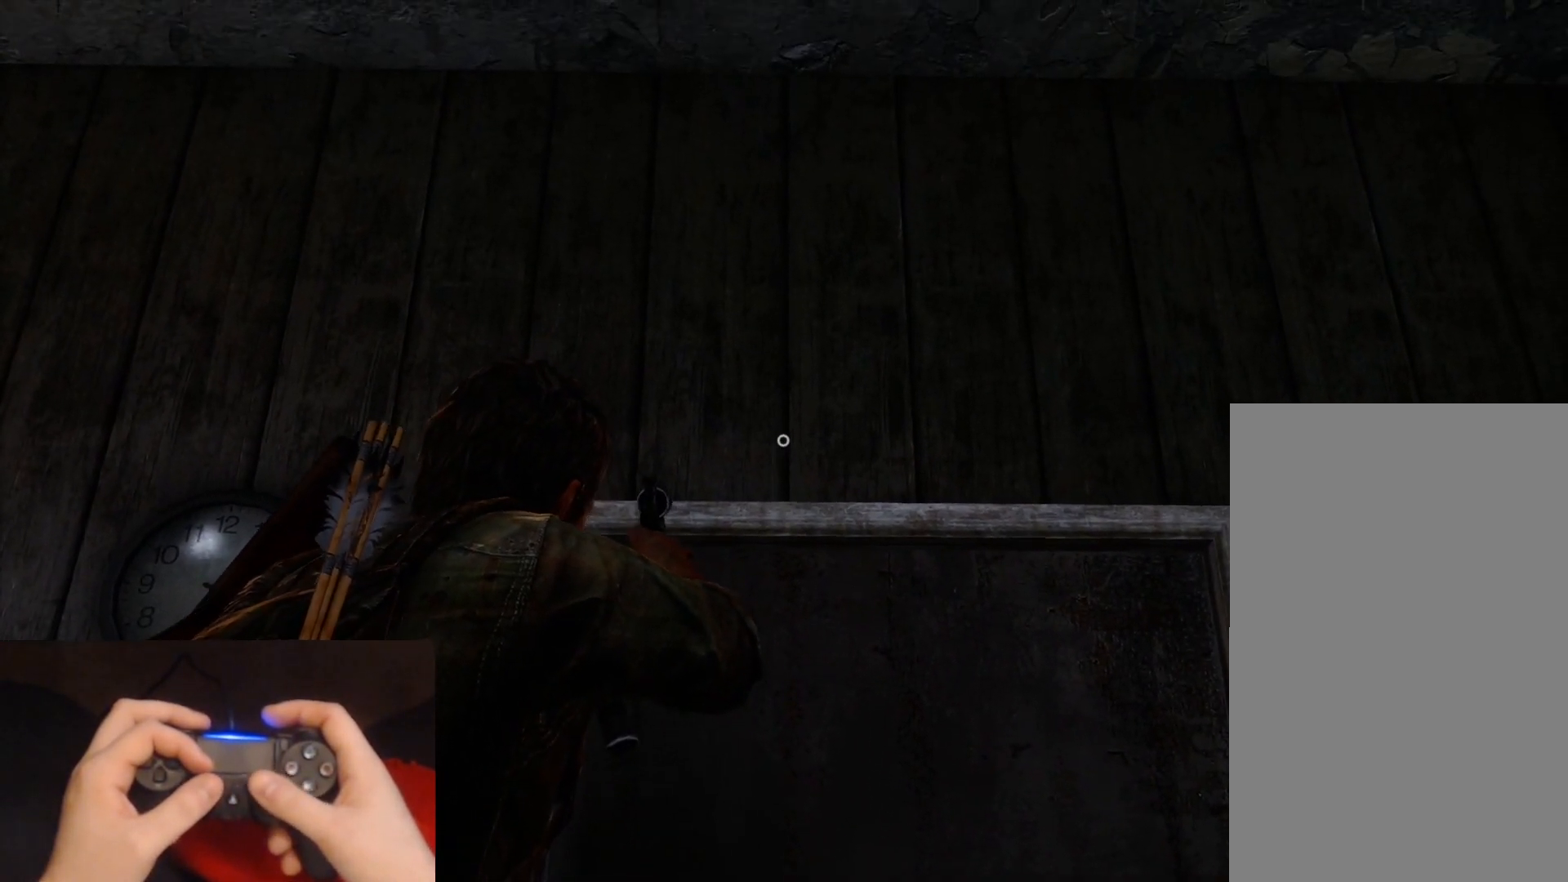
{"buttons": ["L1"], "left_stick": "center", "right_stick": "down", "events": [[167, "right_stick", "down"]]}
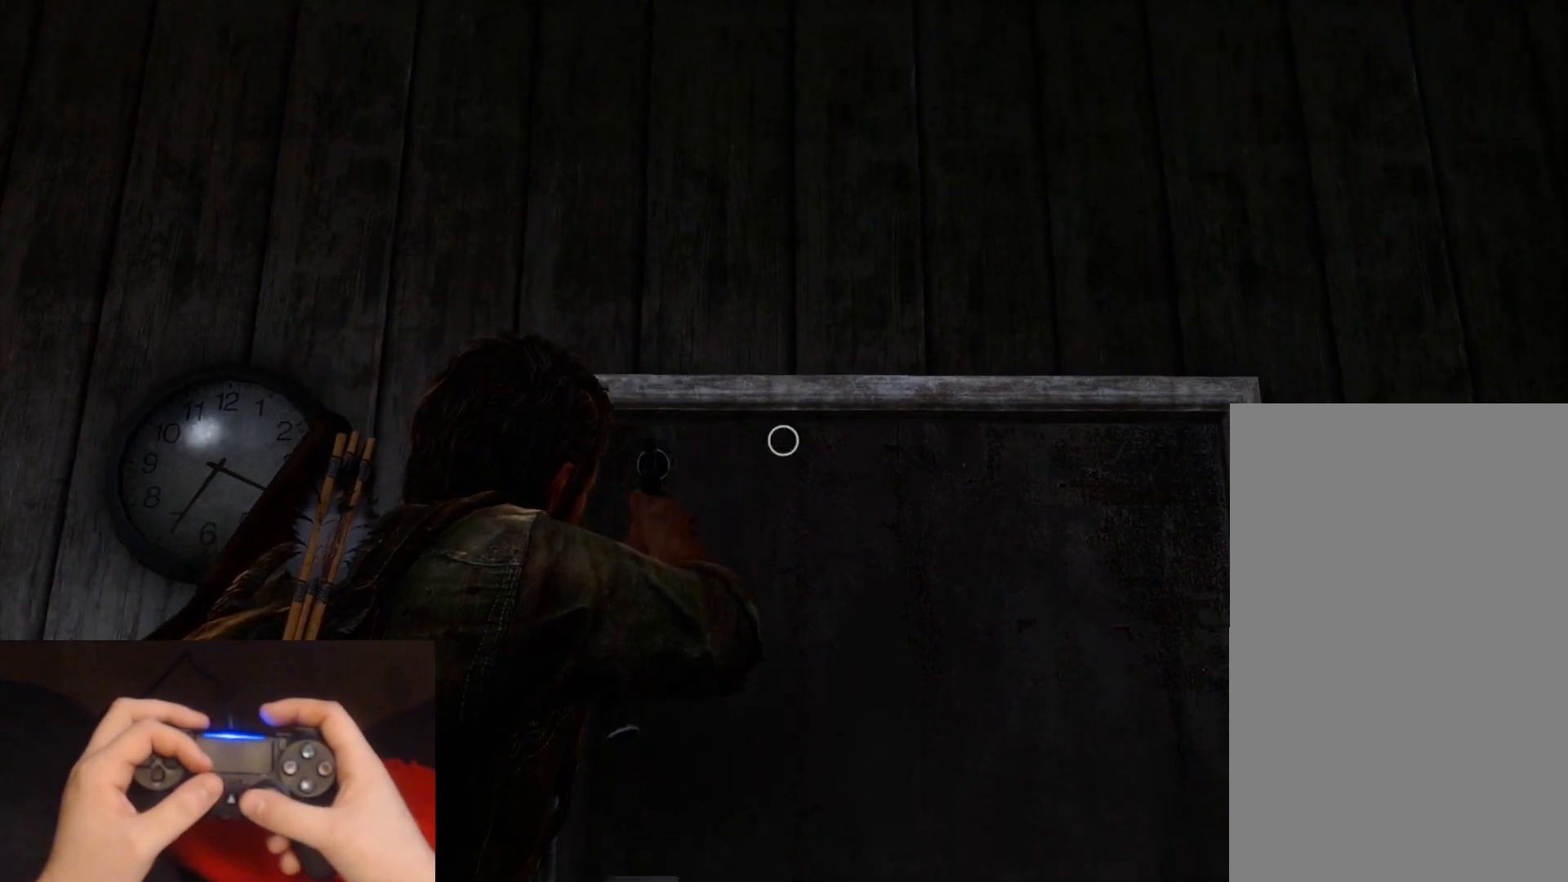
{"buttons": ["L1"], "left_stick": "center", "right_stick": "center", "events": [[17, "right_stick", "center"], [350, "right_stick", "down-left"], [500, "right_stick", "center"]]}
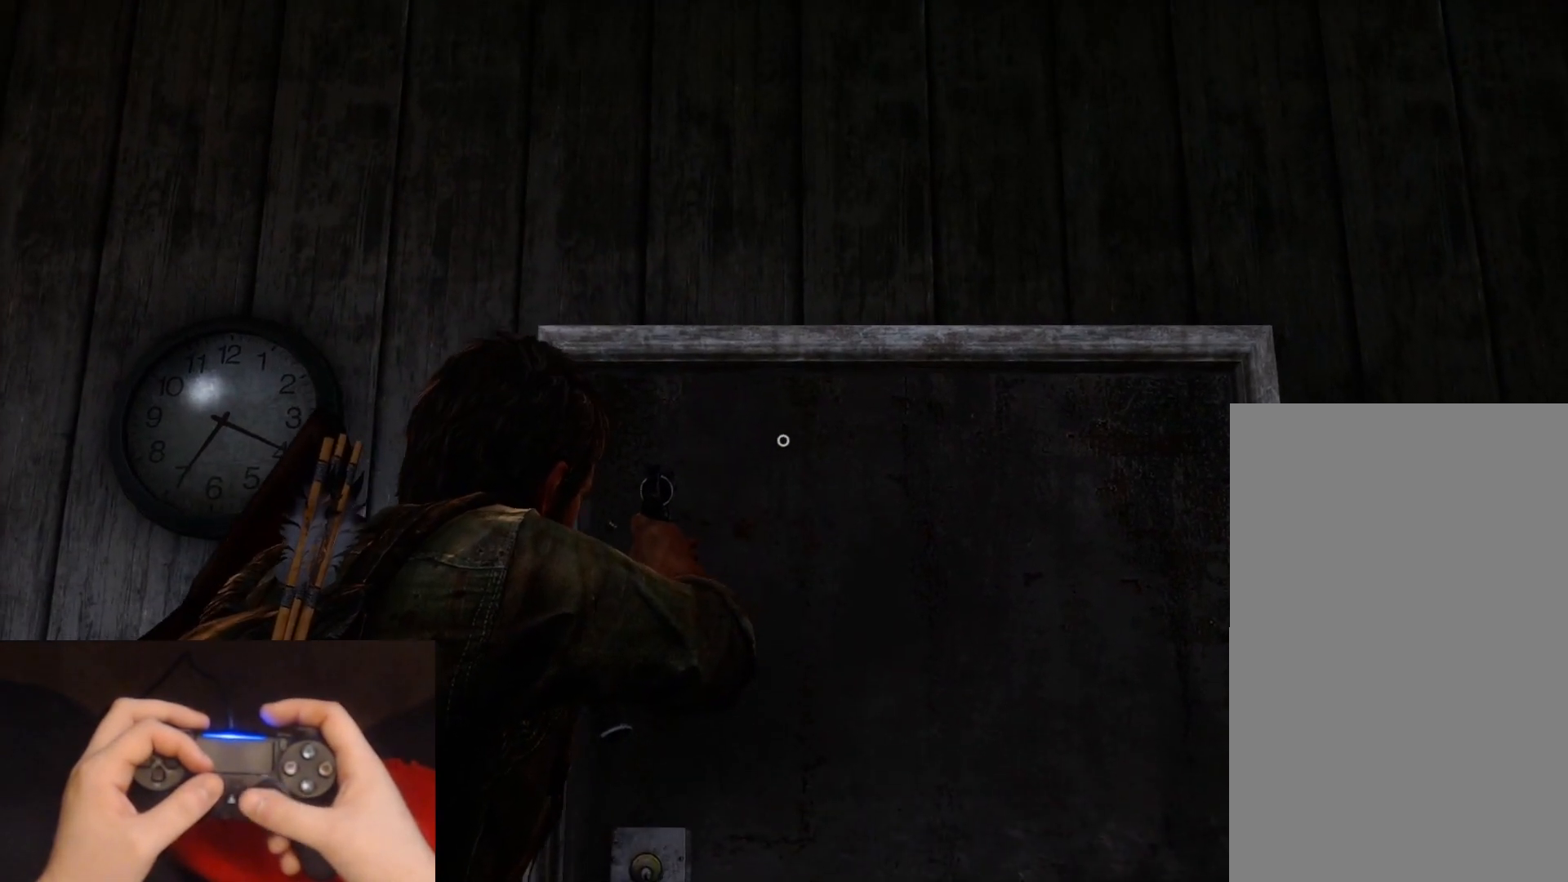
{"buttons": ["L1"], "left_stick": "center", "right_stick": "center", "events": [[250, "right_stick", "down"], [450, "right_stick", "center"]]}
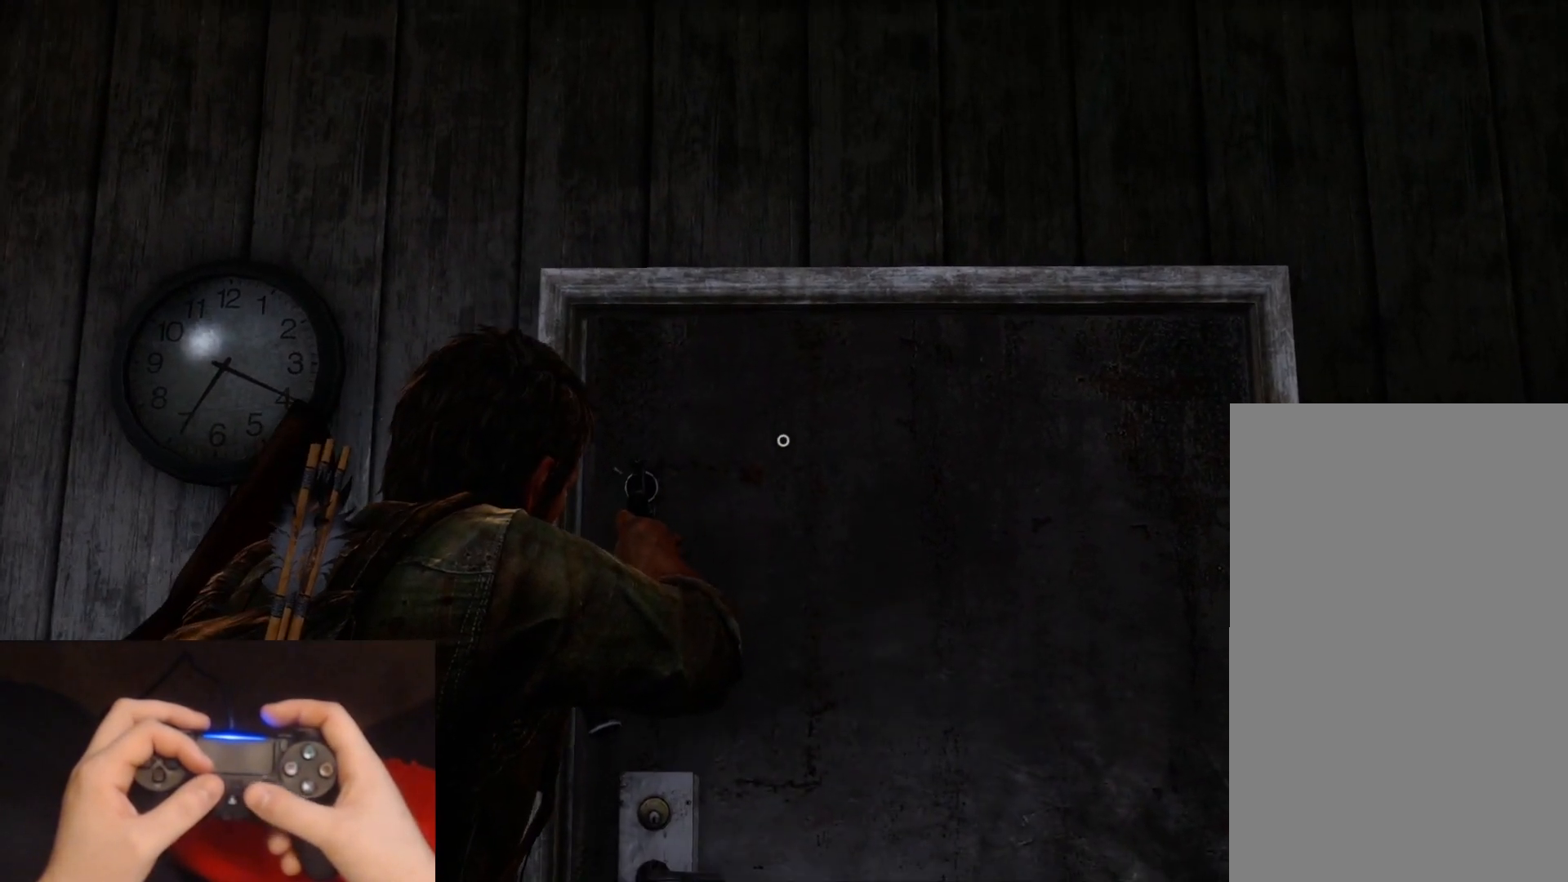
{"buttons": ["L1"], "left_stick": "center", "right_stick": "center", "events": []}
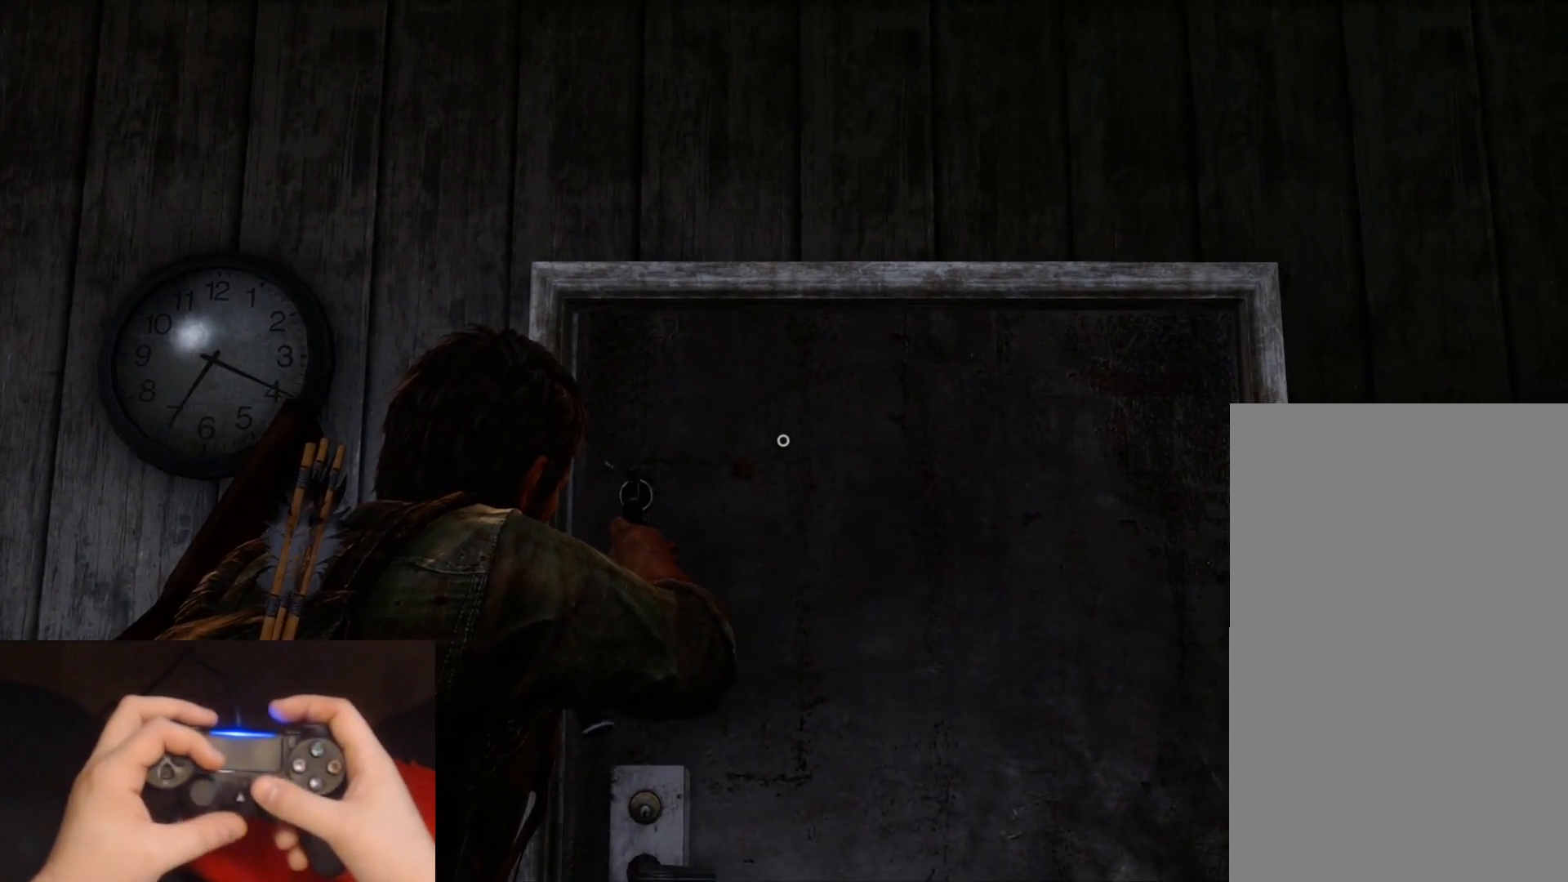
{"buttons": ["L1"], "left_stick": "center", "right_stick": "center", "events": [[83, "right_stick", "down-left"], [333, "right_stick", "center"]]}
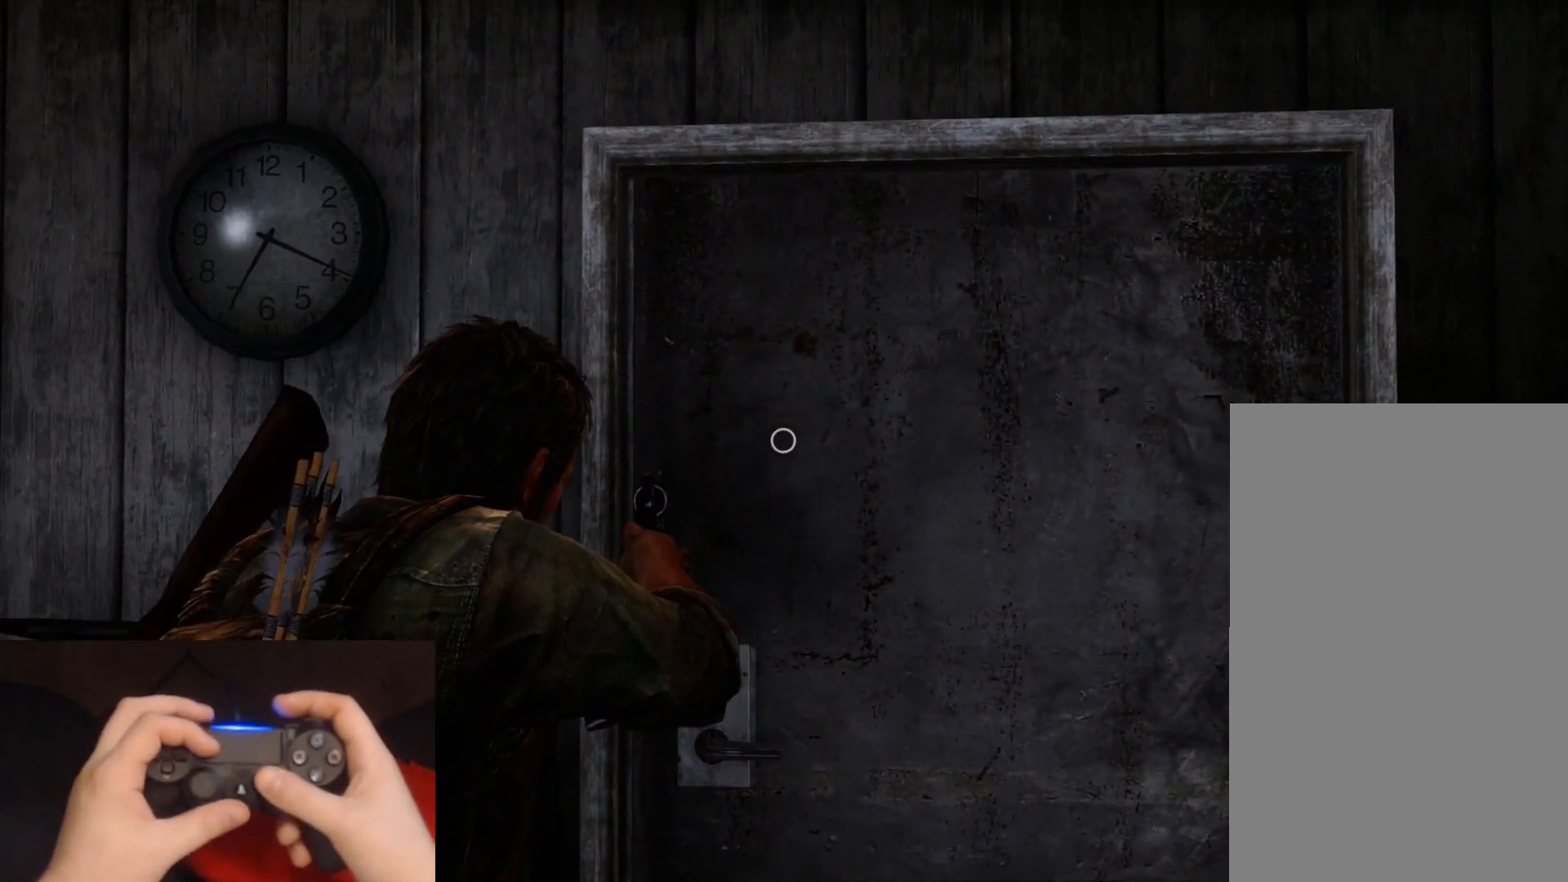
{"buttons": ["L1"], "left_stick": "center", "right_stick": "center", "events": [[117, "right_stick", "down"], [233, "right_stick", "center"]]}
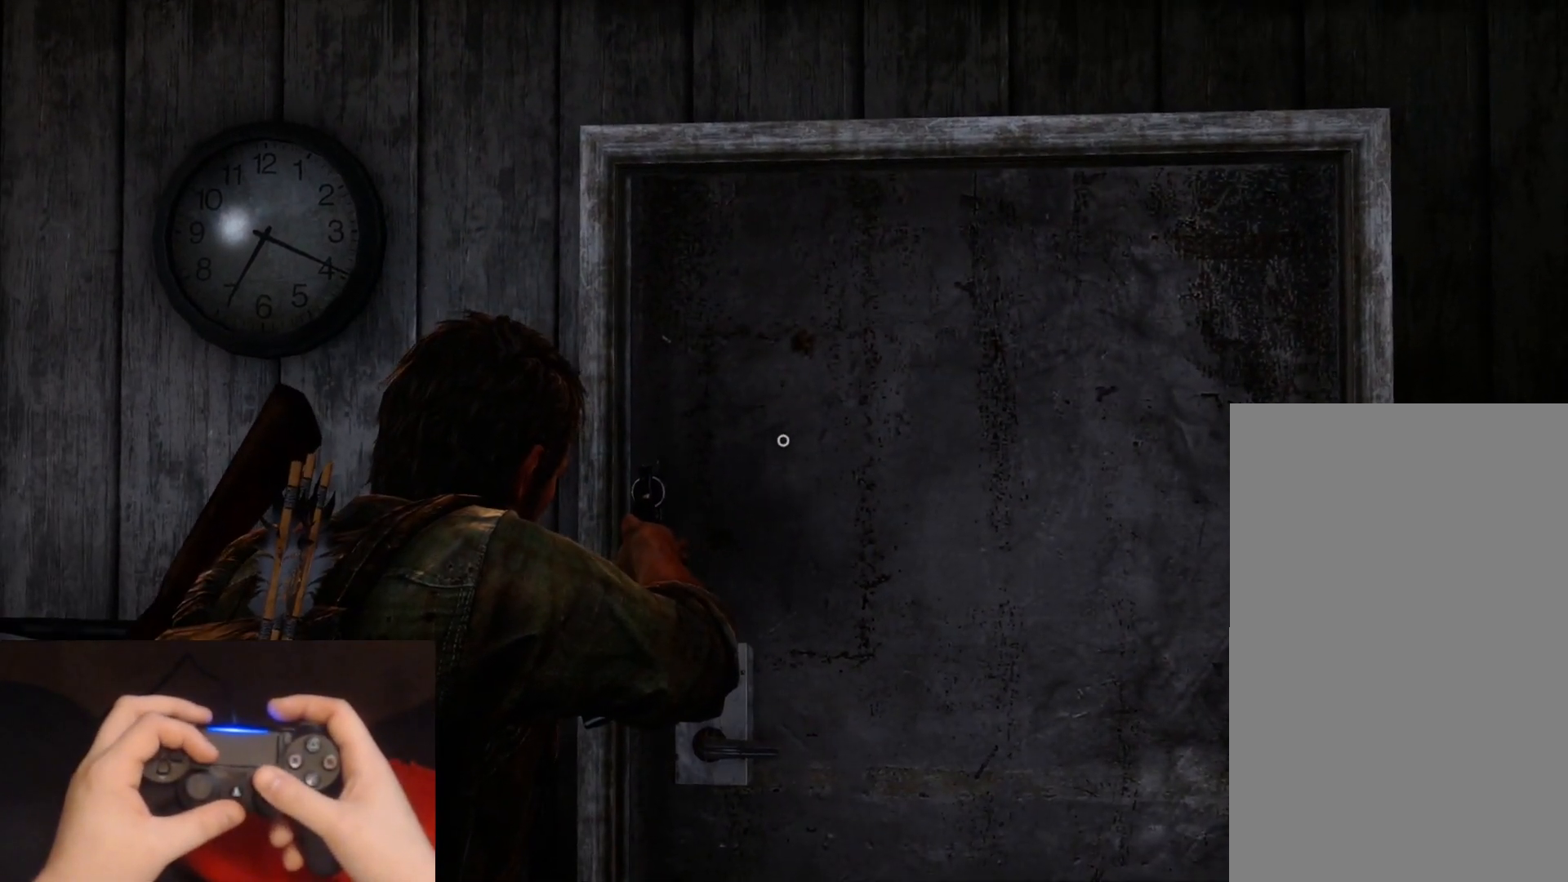
{"buttons": ["L1"], "left_stick": "center", "right_stick": "up-right", "events": [[333, "right_stick", "up-right"]]}
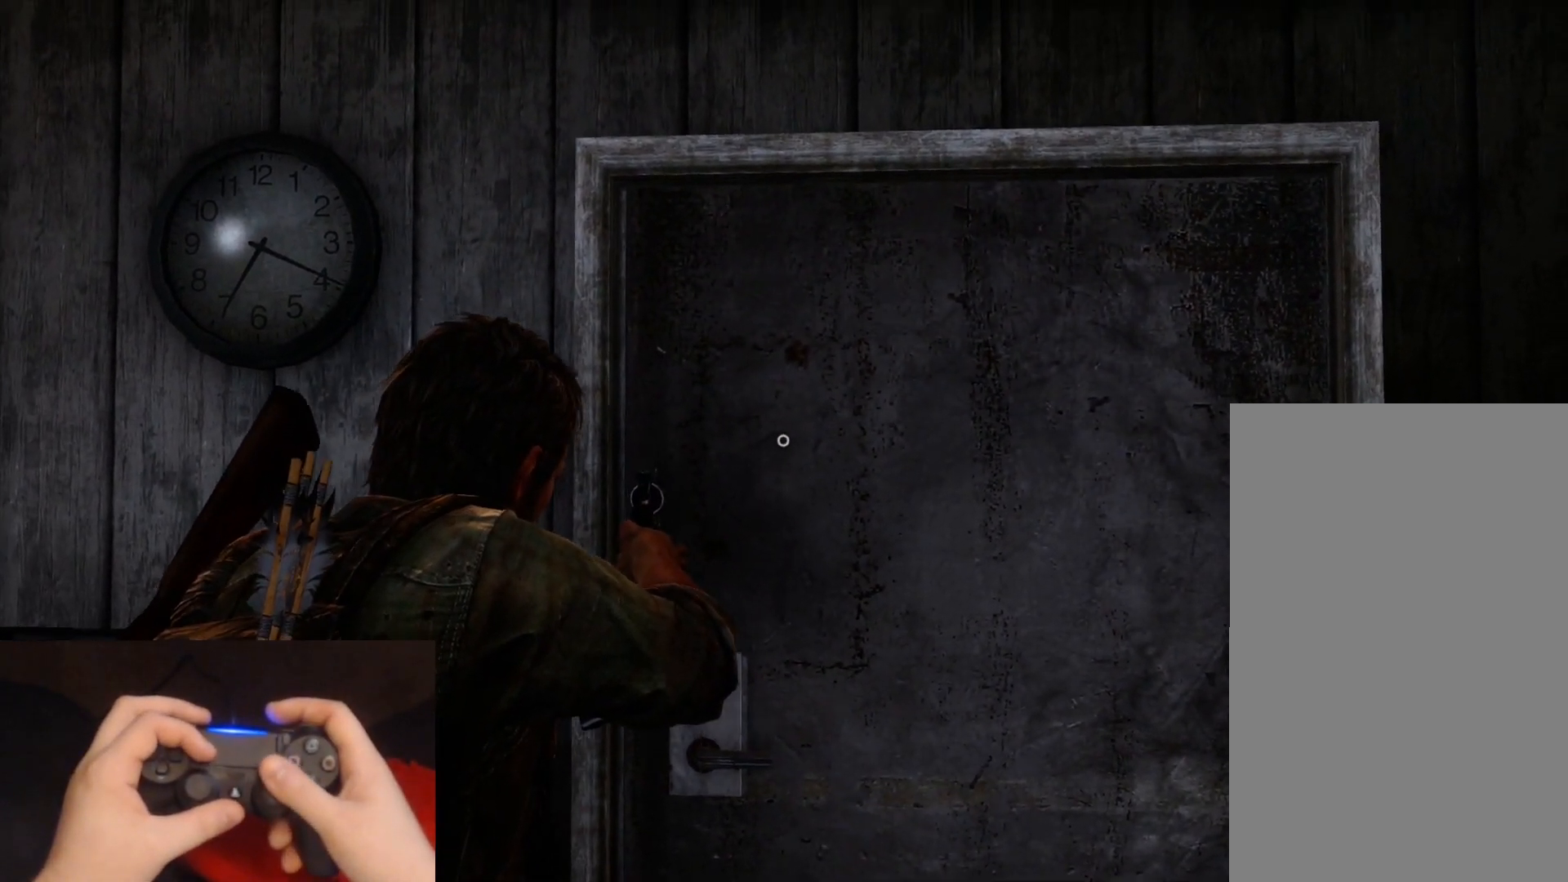
{"buttons": ["L1"], "left_stick": "center", "right_stick": "center", "events": [[17, "right_stick", "center"], [300, "right_stick", "up"], [417, "right_stick", "center"]]}
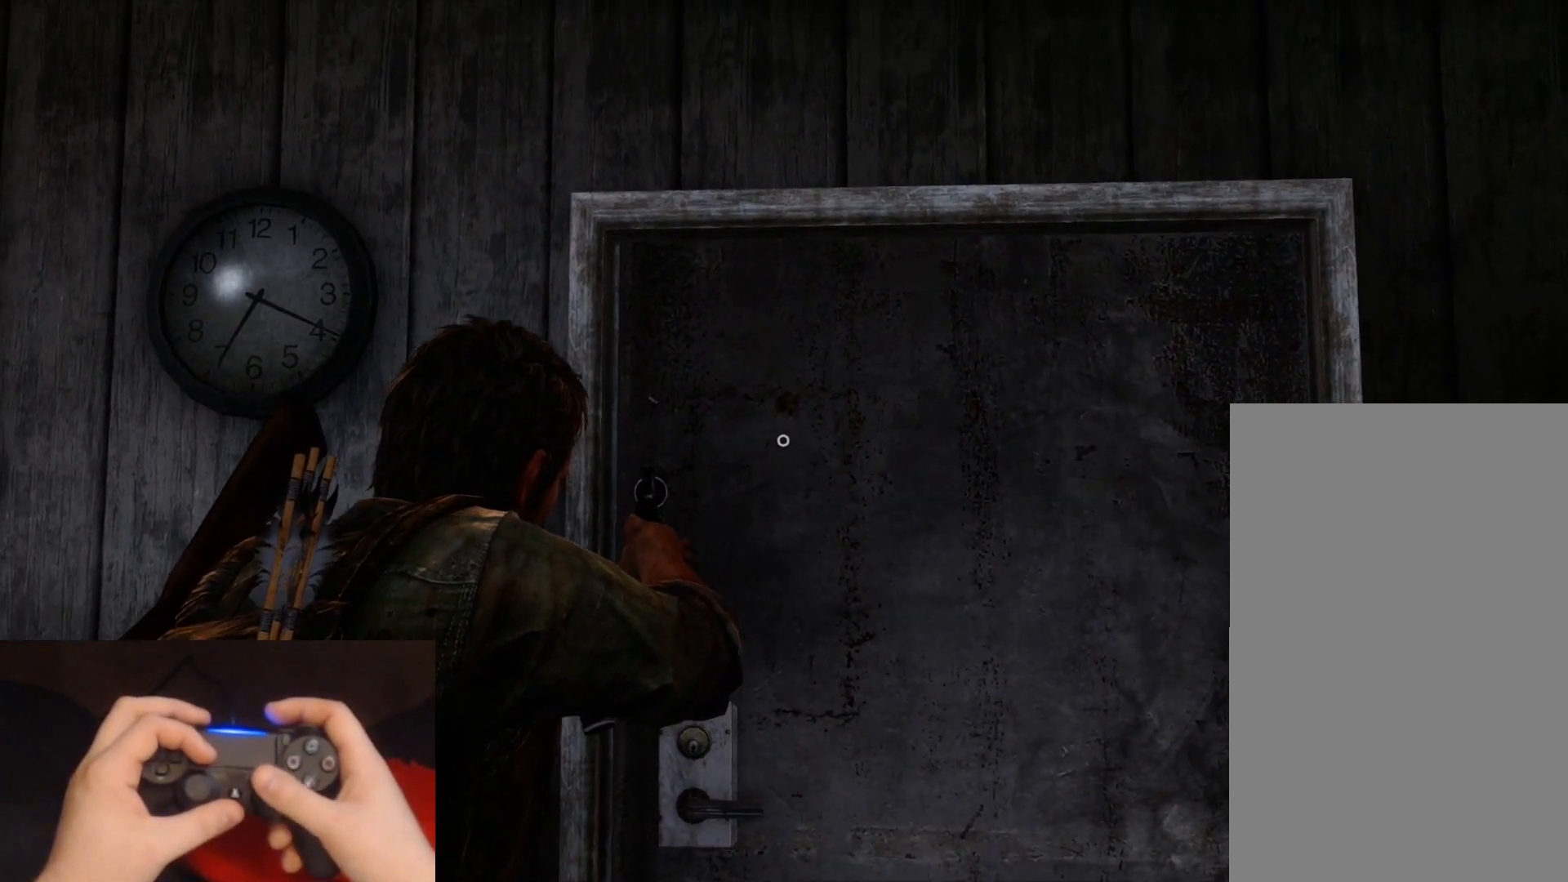
{"buttons": ["L1"], "left_stick": "center", "right_stick": "center", "events": [[150, "right_stick", "down"], [450, "right_stick", "center"]]}
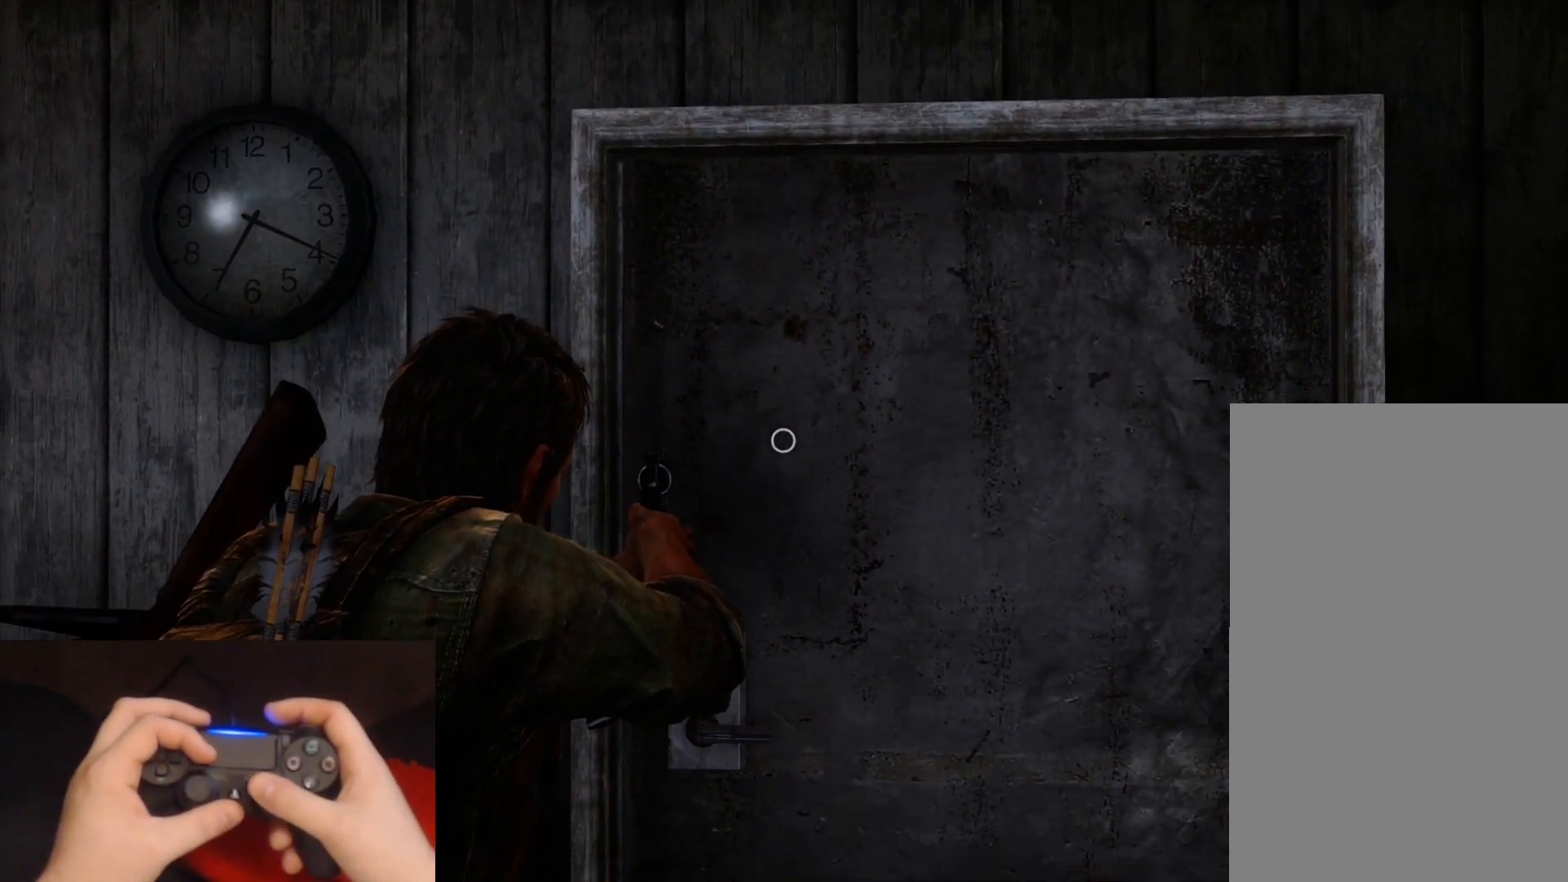
{"buttons": ["L1"], "left_stick": "center", "right_stick": "center", "events": [[200, "right_stick", "down"], [400, "right_stick", "center"]]}
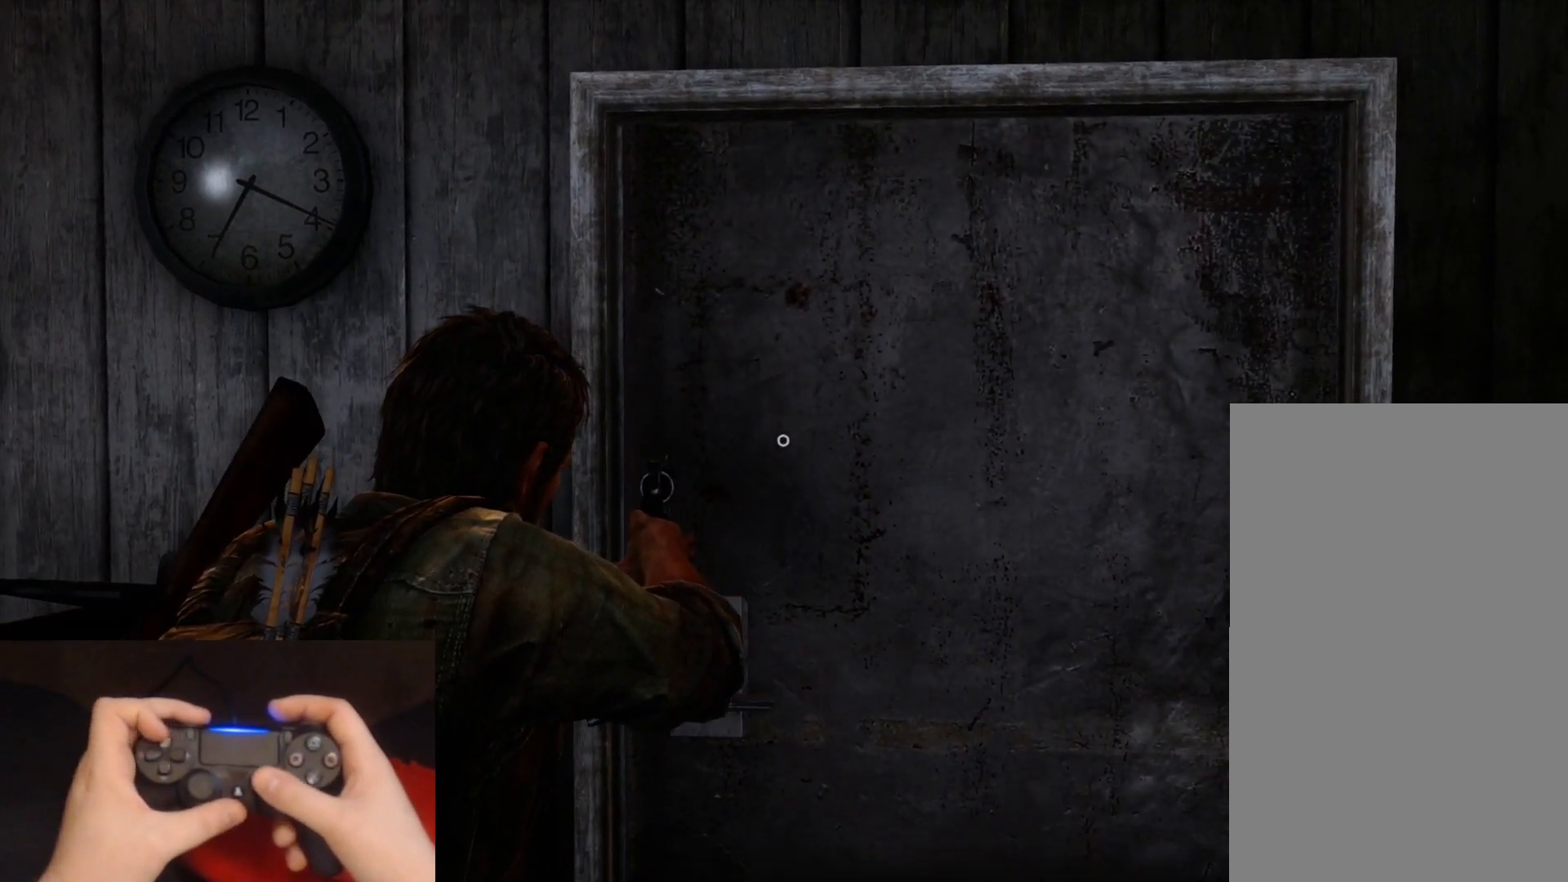
{"buttons": ["L1"], "left_stick": "center", "right_stick": "center", "events": []}
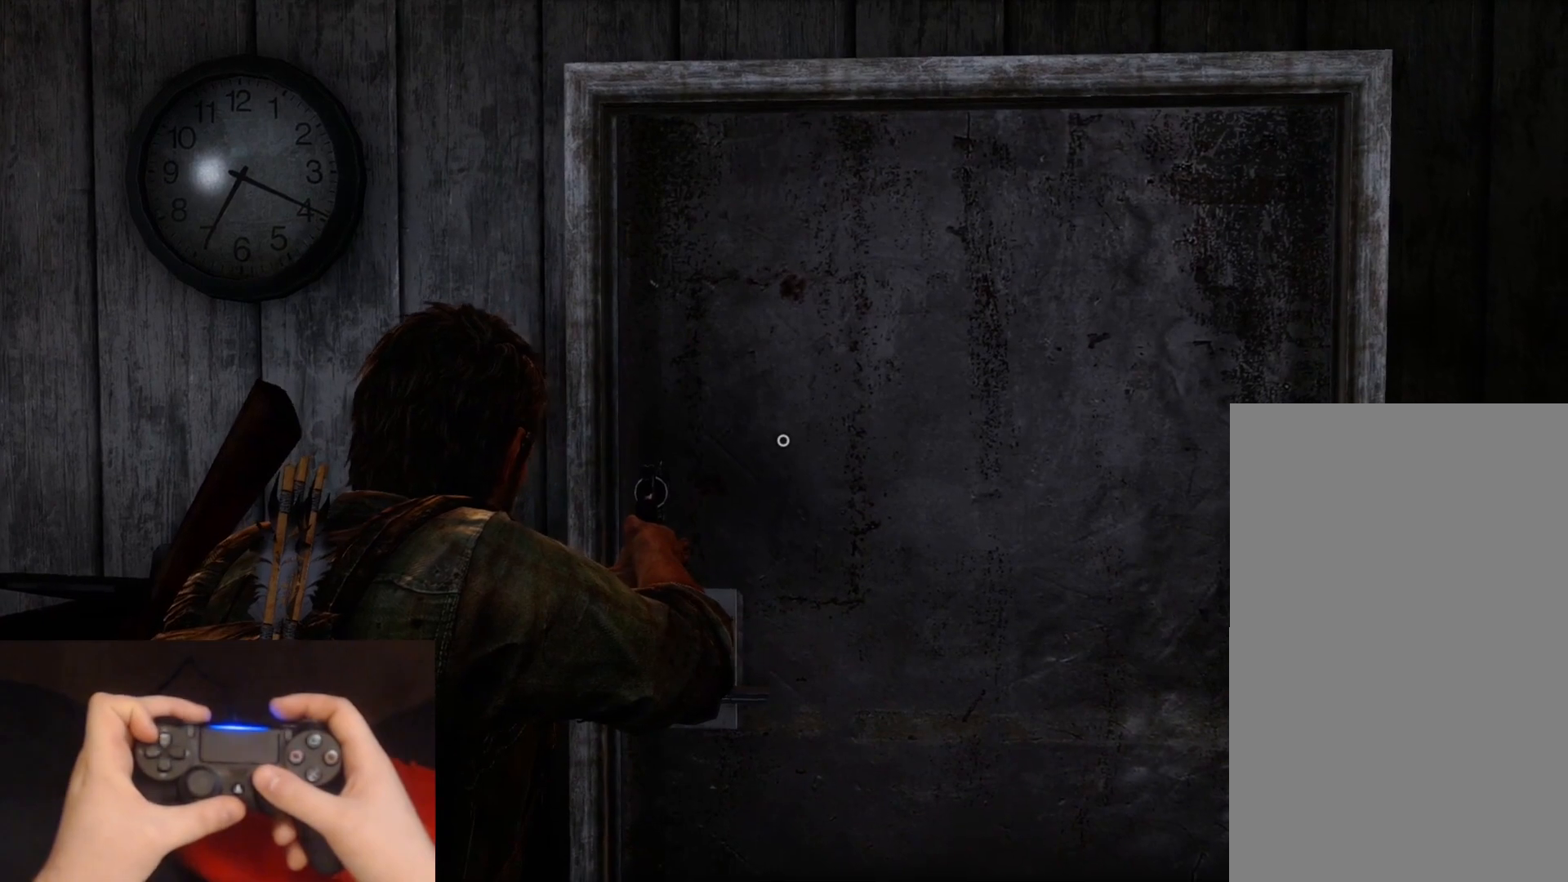
{"buttons": ["L1"], "left_stick": "center", "right_stick": "center", "events": []}
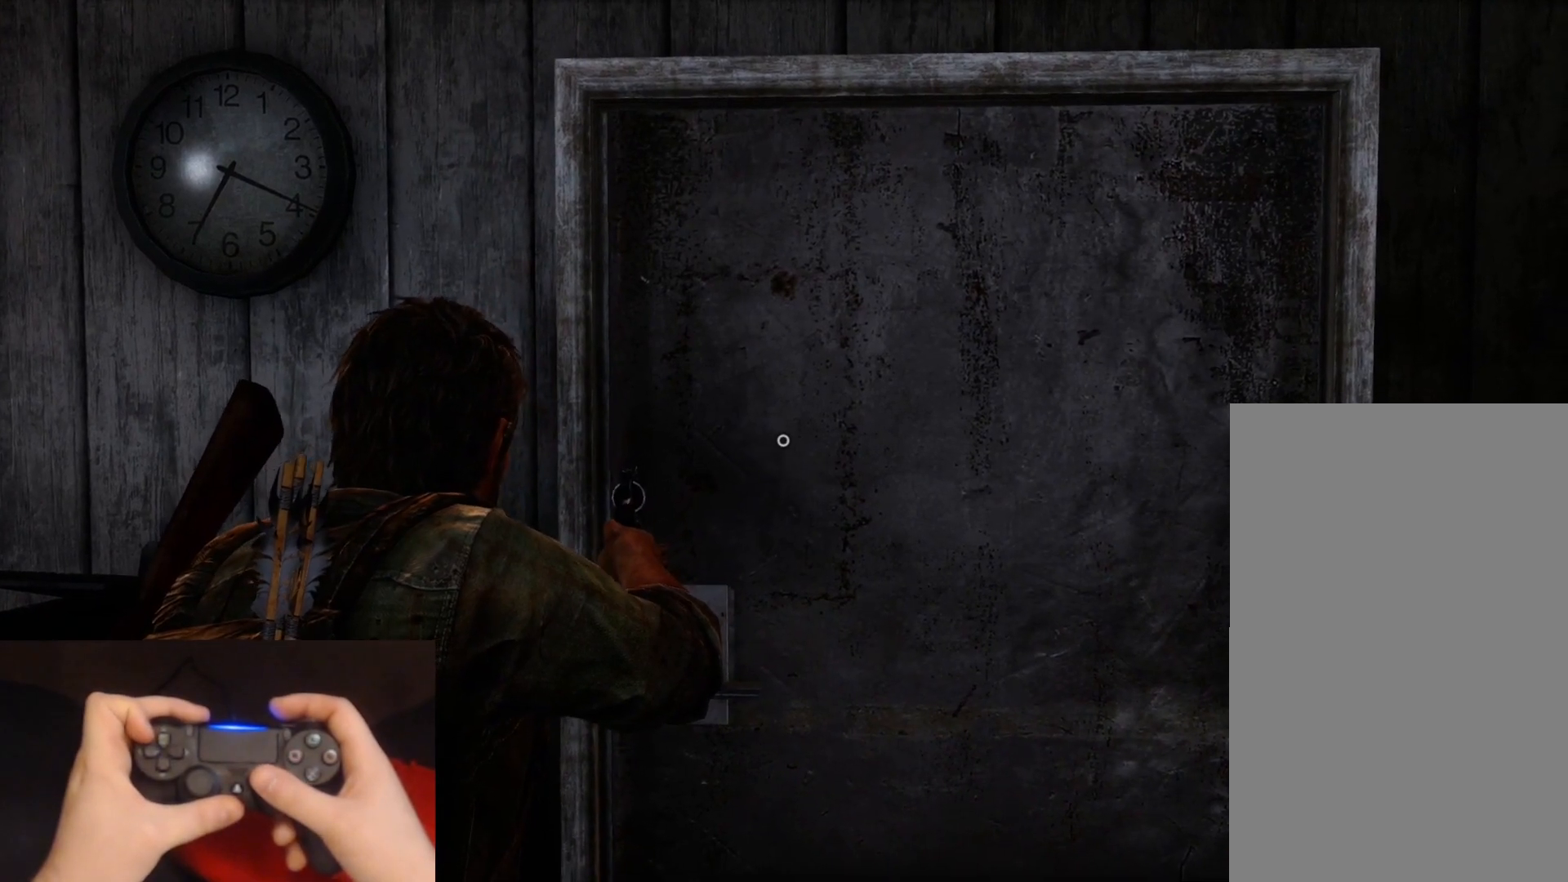
{"buttons": ["L1"], "left_stick": "center", "right_stick": "center", "events": []}
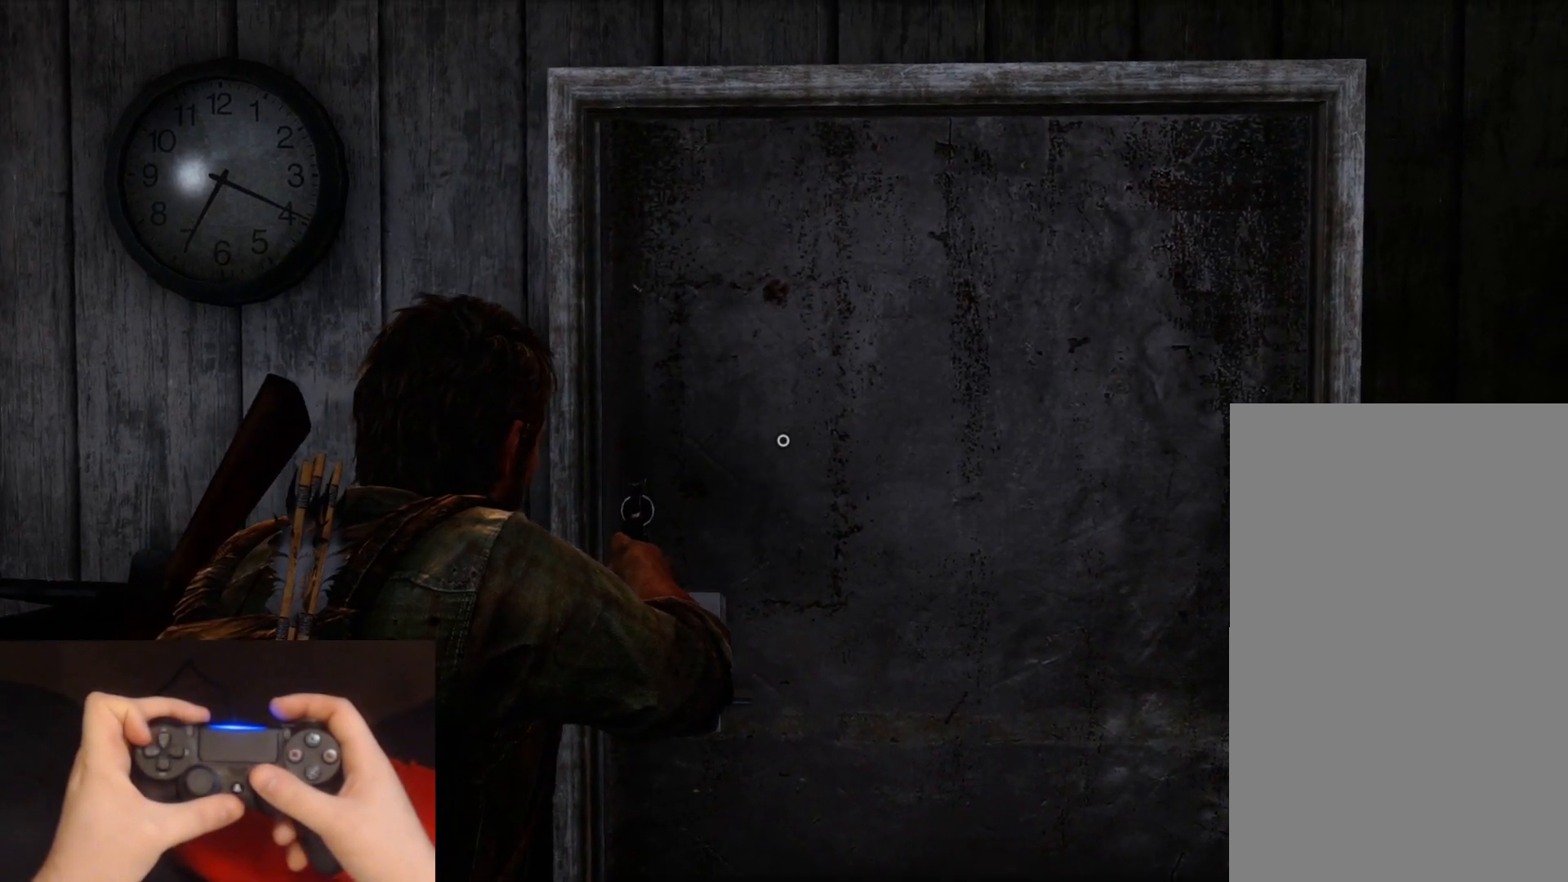
{"buttons": ["L1"], "left_stick": "center", "right_stick": "center", "events": []}
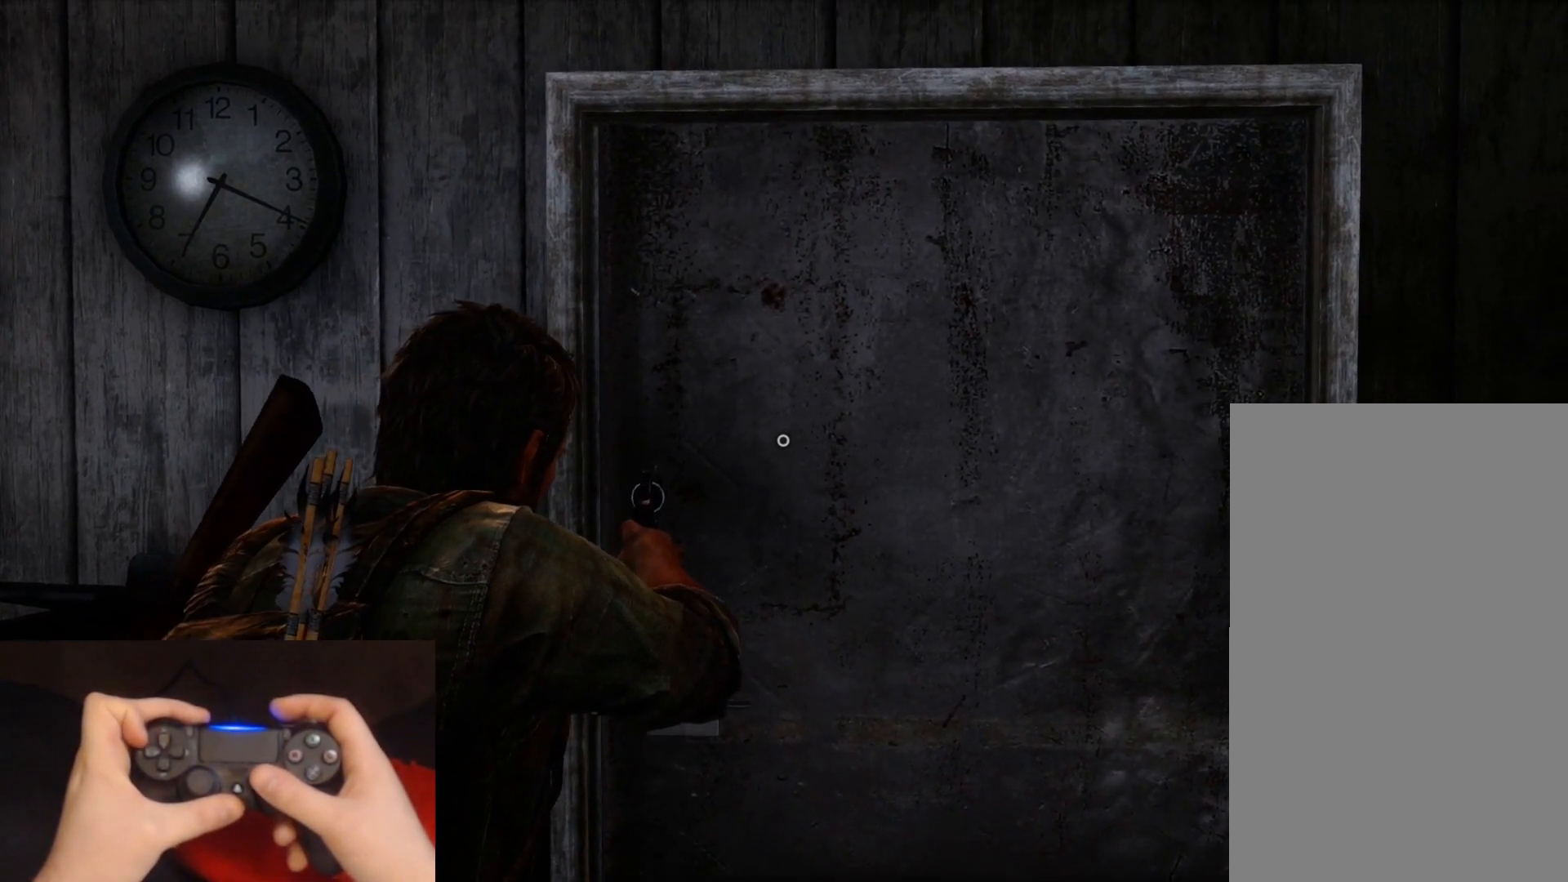
{"buttons": ["L1"], "left_stick": "center", "right_stick": "center", "events": []}
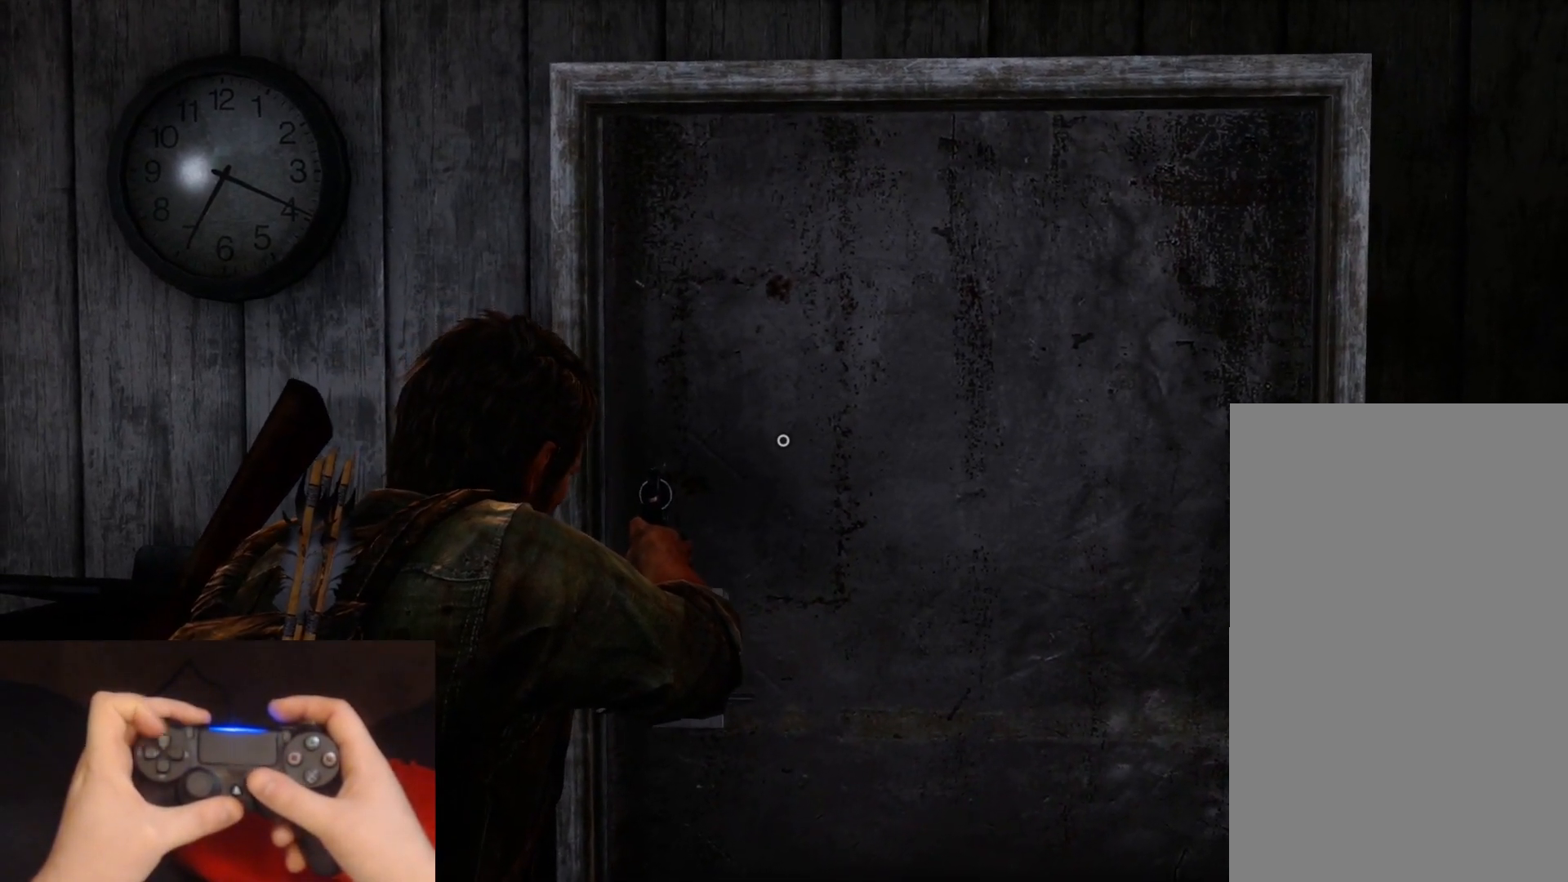
{"buttons": [], "left_stick": "center", "right_stick": "left", "events": [[50, "right_stick", "down-left"], [67, "L1", "up"], [267, "right_stick", "center"], [450, "right_stick", "left"]]}
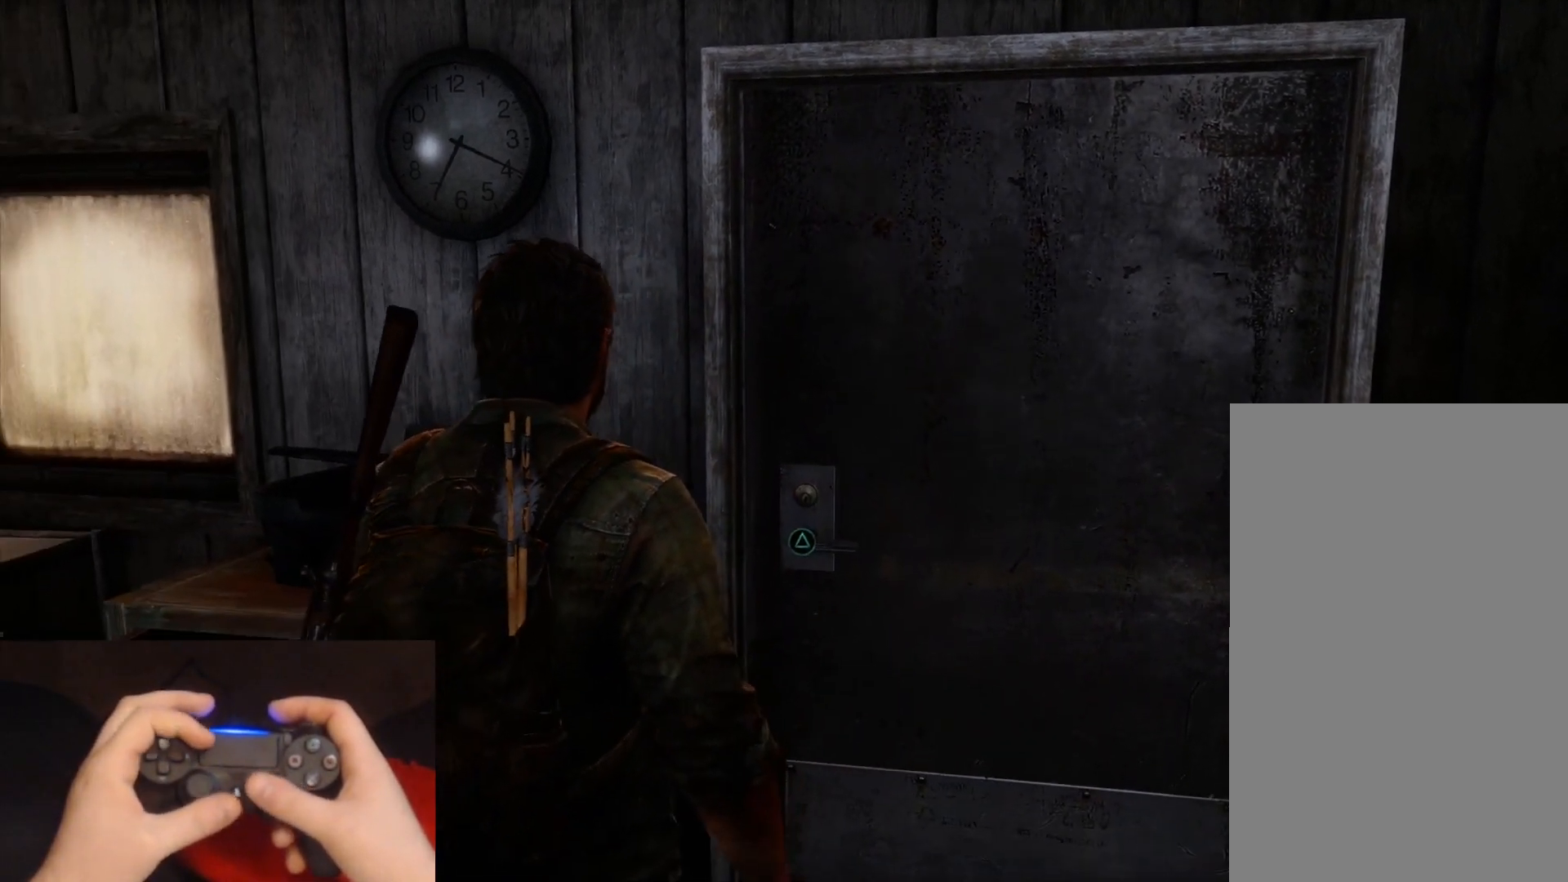
{"buttons": [], "left_stick": "center", "right_stick": "right", "events": [[133, "right_stick", "center"], [417, "right_stick", "right"]]}
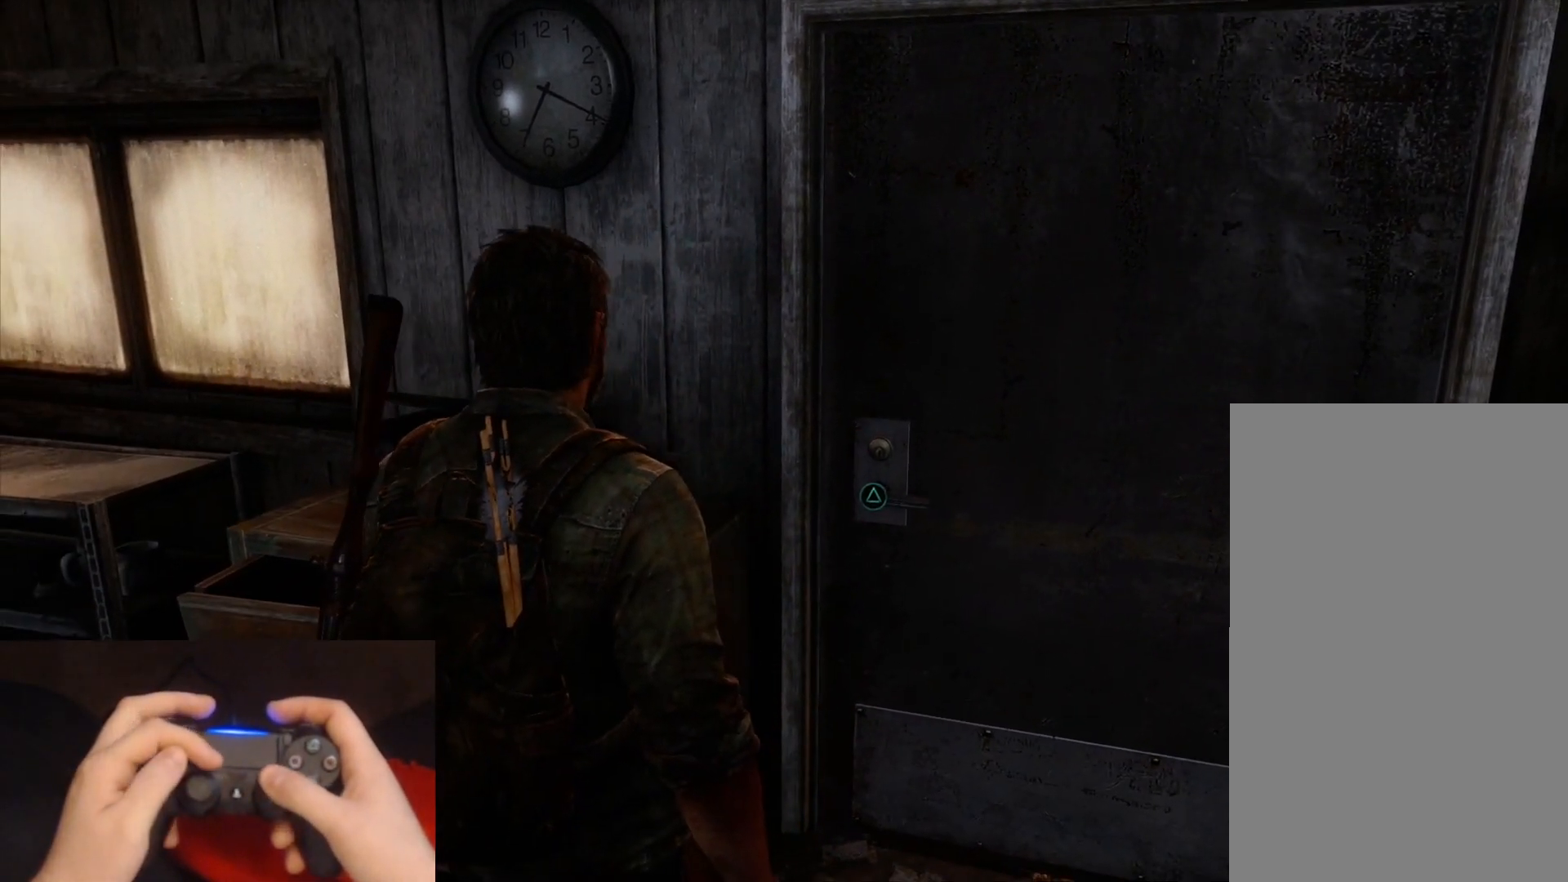
{"buttons": [], "left_stick": "center", "right_stick": "center", "events": [[100, "right_stick", "center"]]}
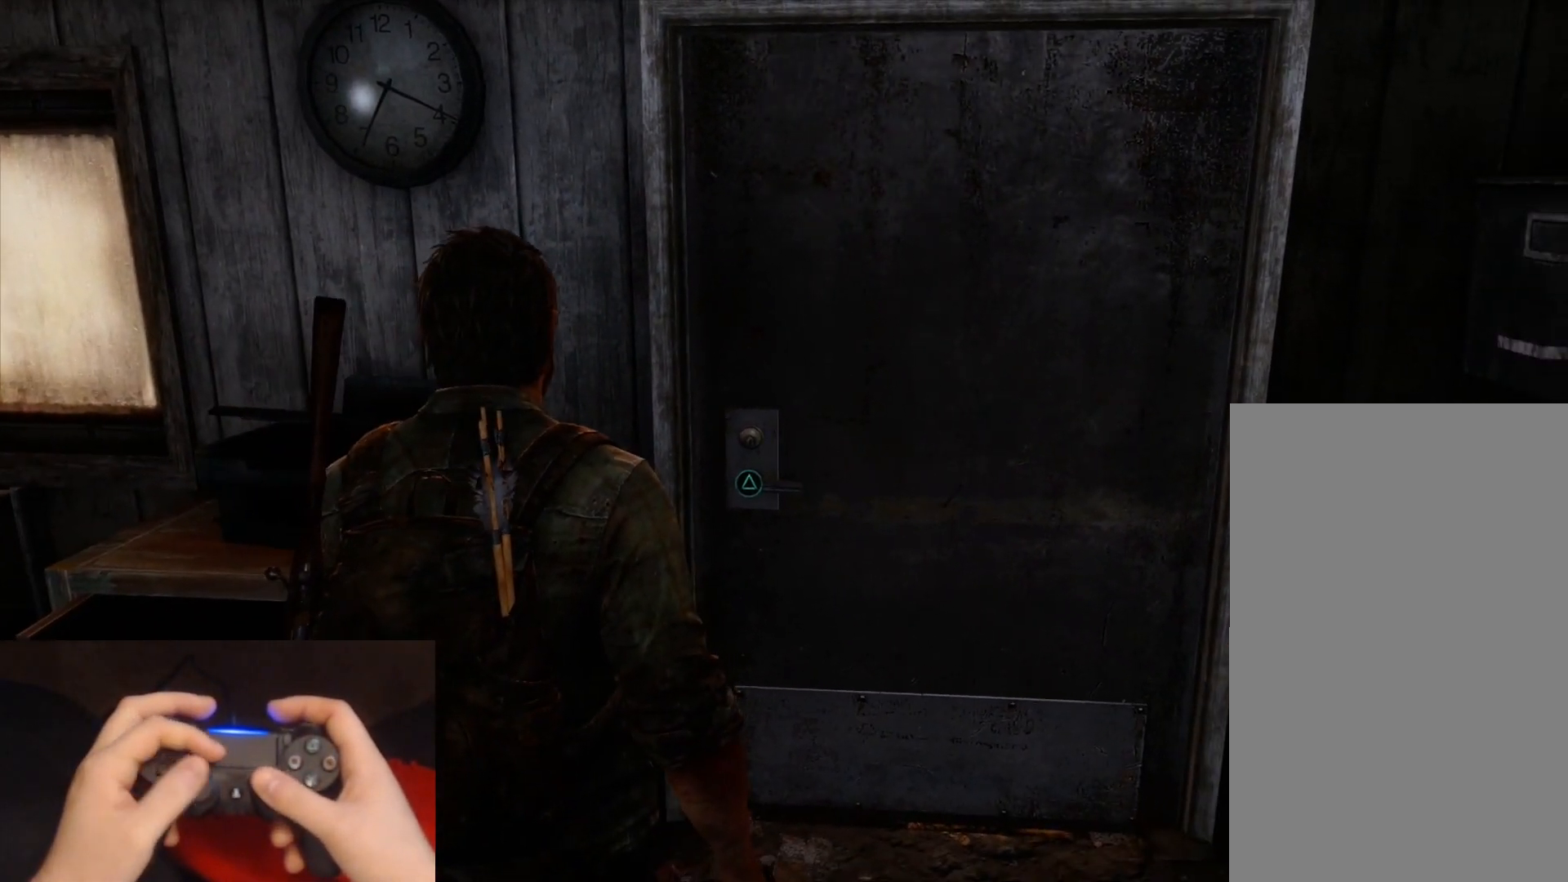
{"buttons": [], "left_stick": "center", "right_stick": "center", "events": []}
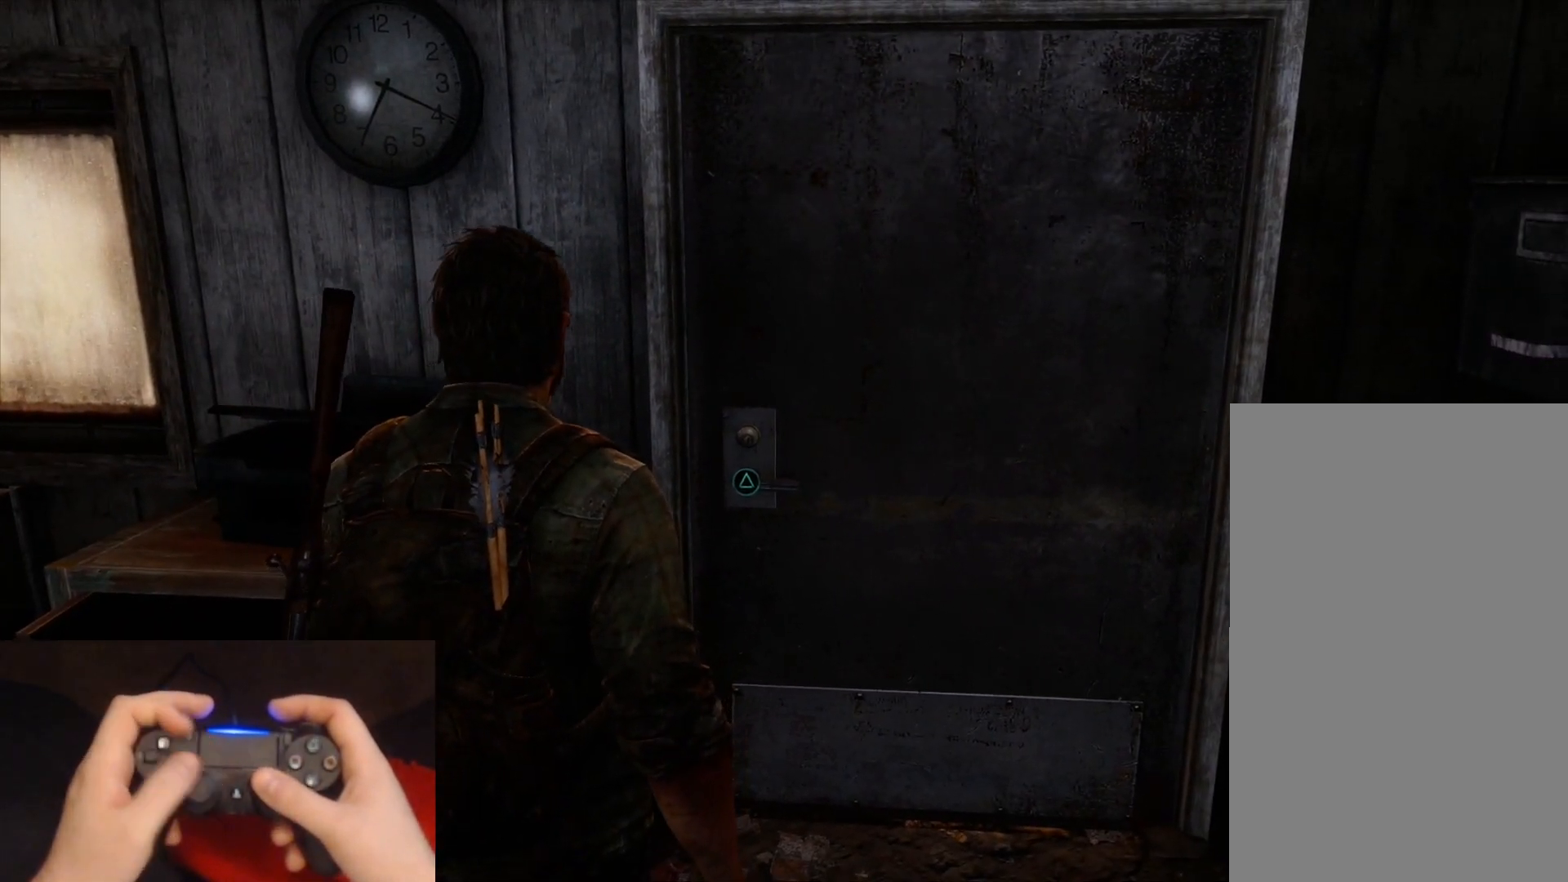
{"buttons": [], "left_stick": "center", "right_stick": "center", "events": [[100, "DPAD_RIGHT", "down"], [217, "DPAD_RIGHT", "up"]]}
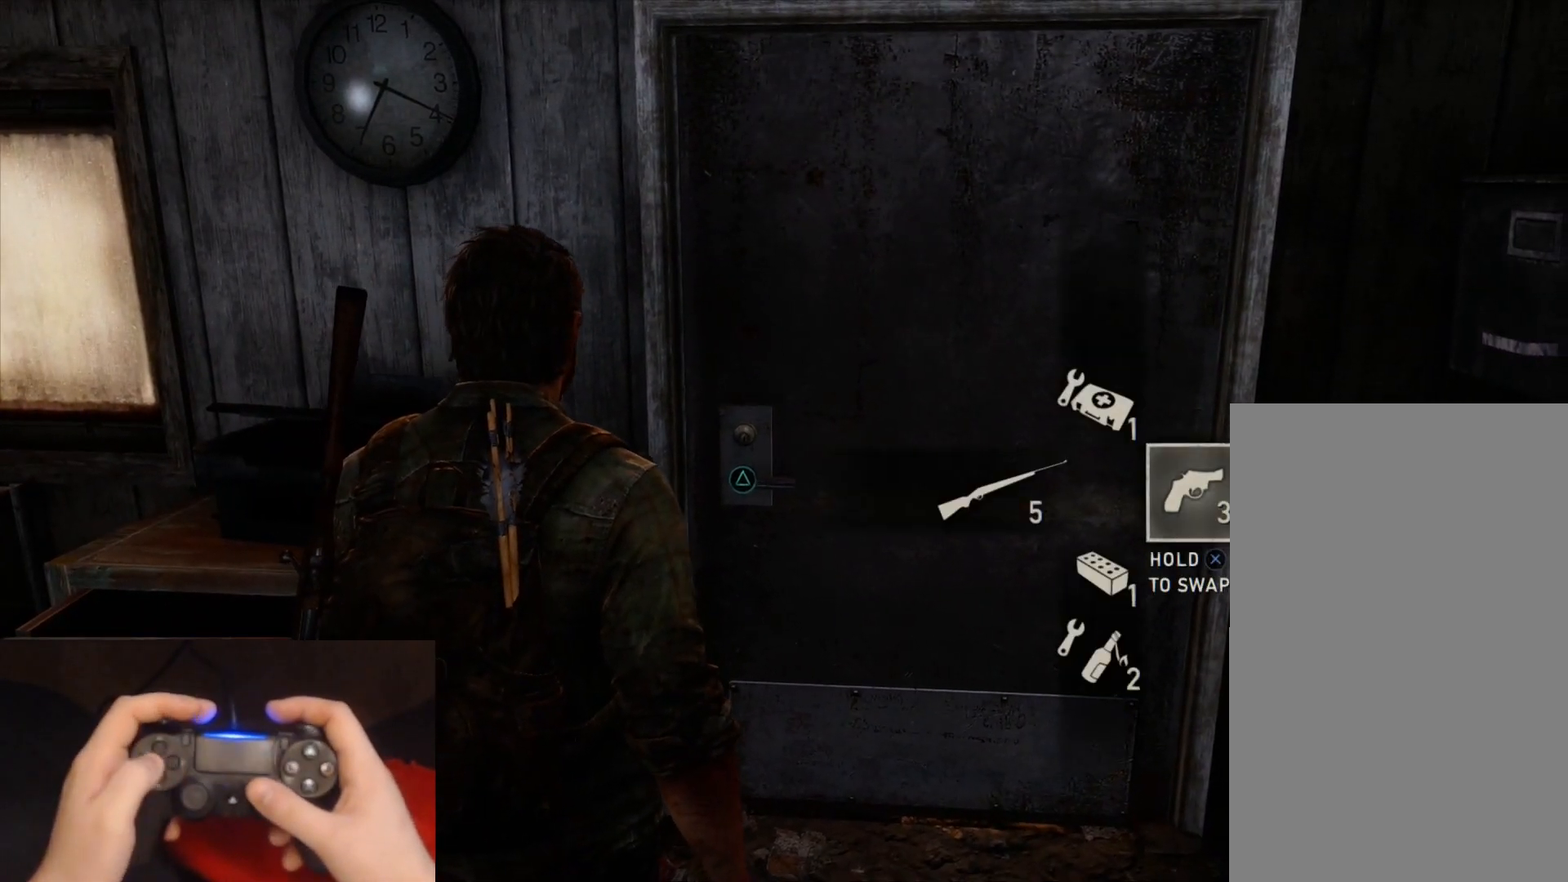
{"buttons": [], "left_stick": "center", "right_stick": "center", "events": []}
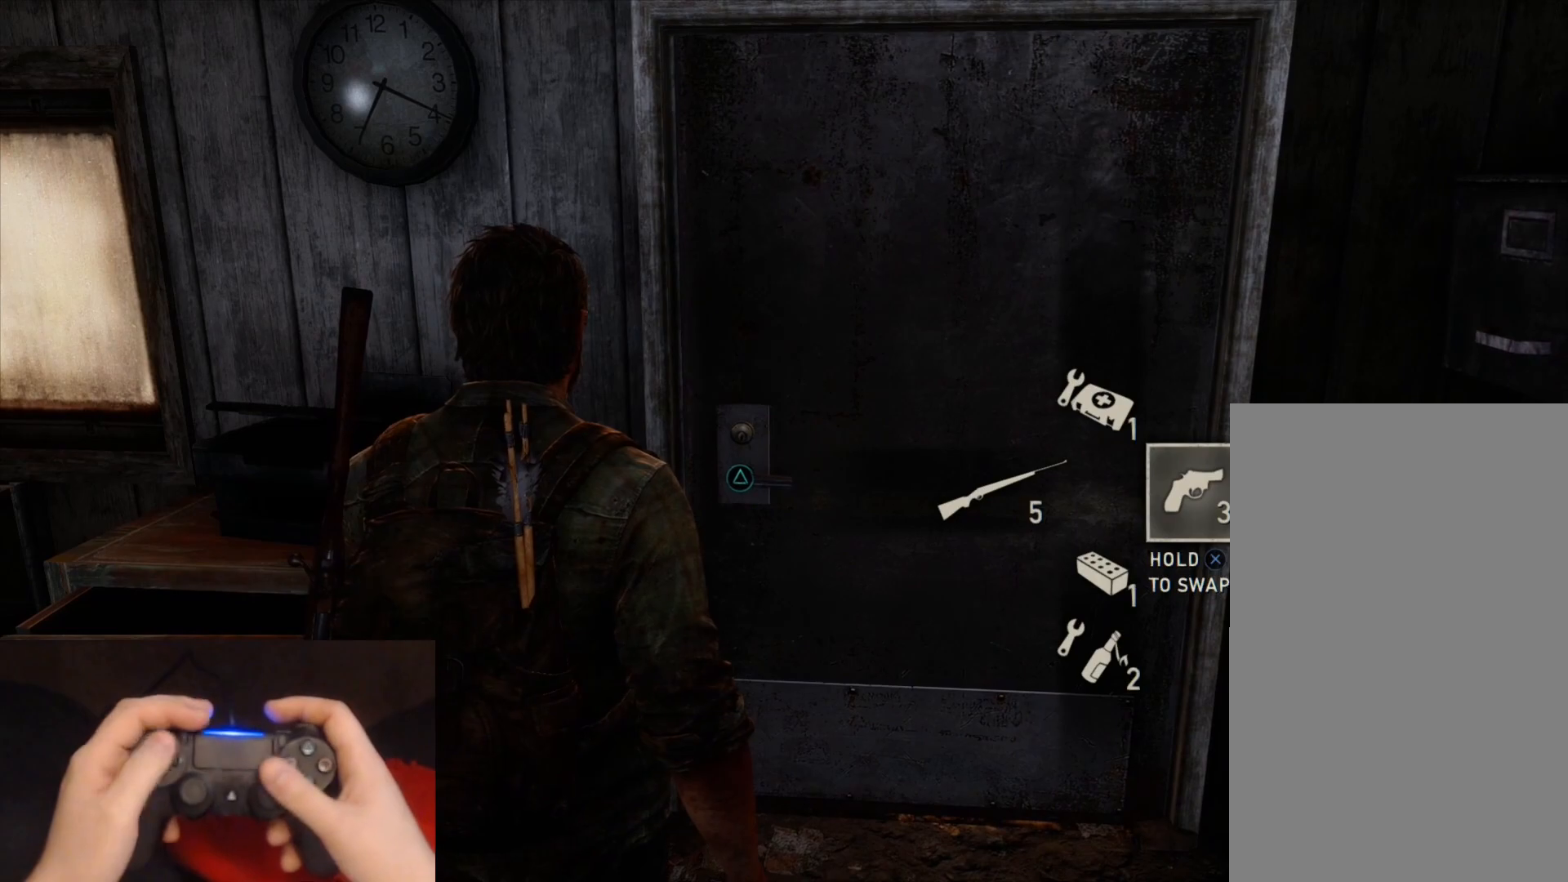
{"buttons": [], "left_stick": "center", "right_stick": "center", "events": []}
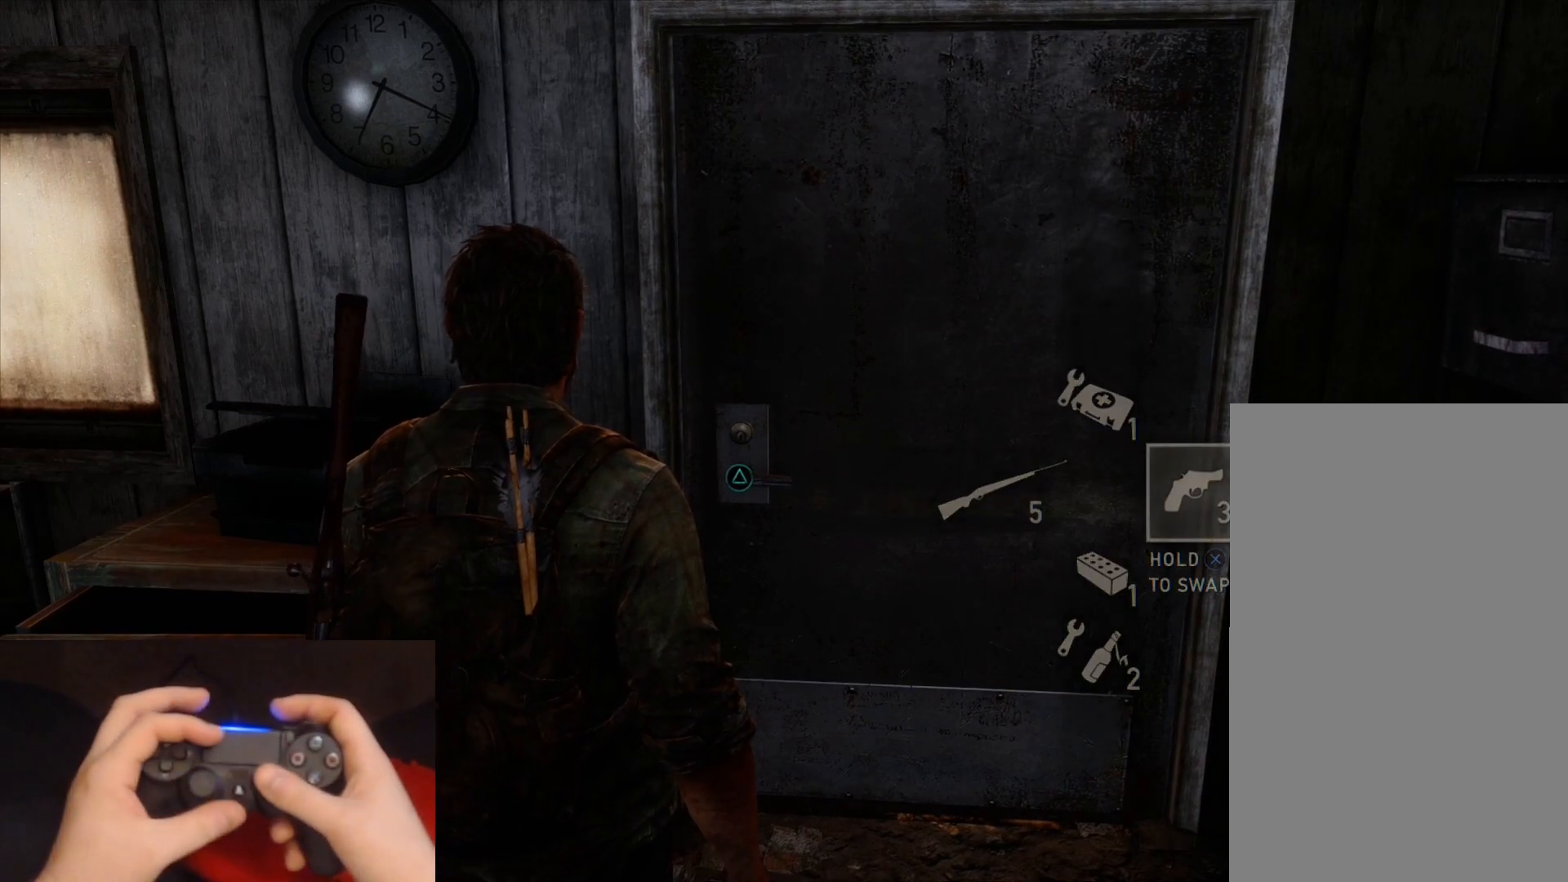
{"buttons": [], "left_stick": "center", "right_stick": "center", "events": [[100, "right_stick", "up"], [183, "right_stick", "center"]]}
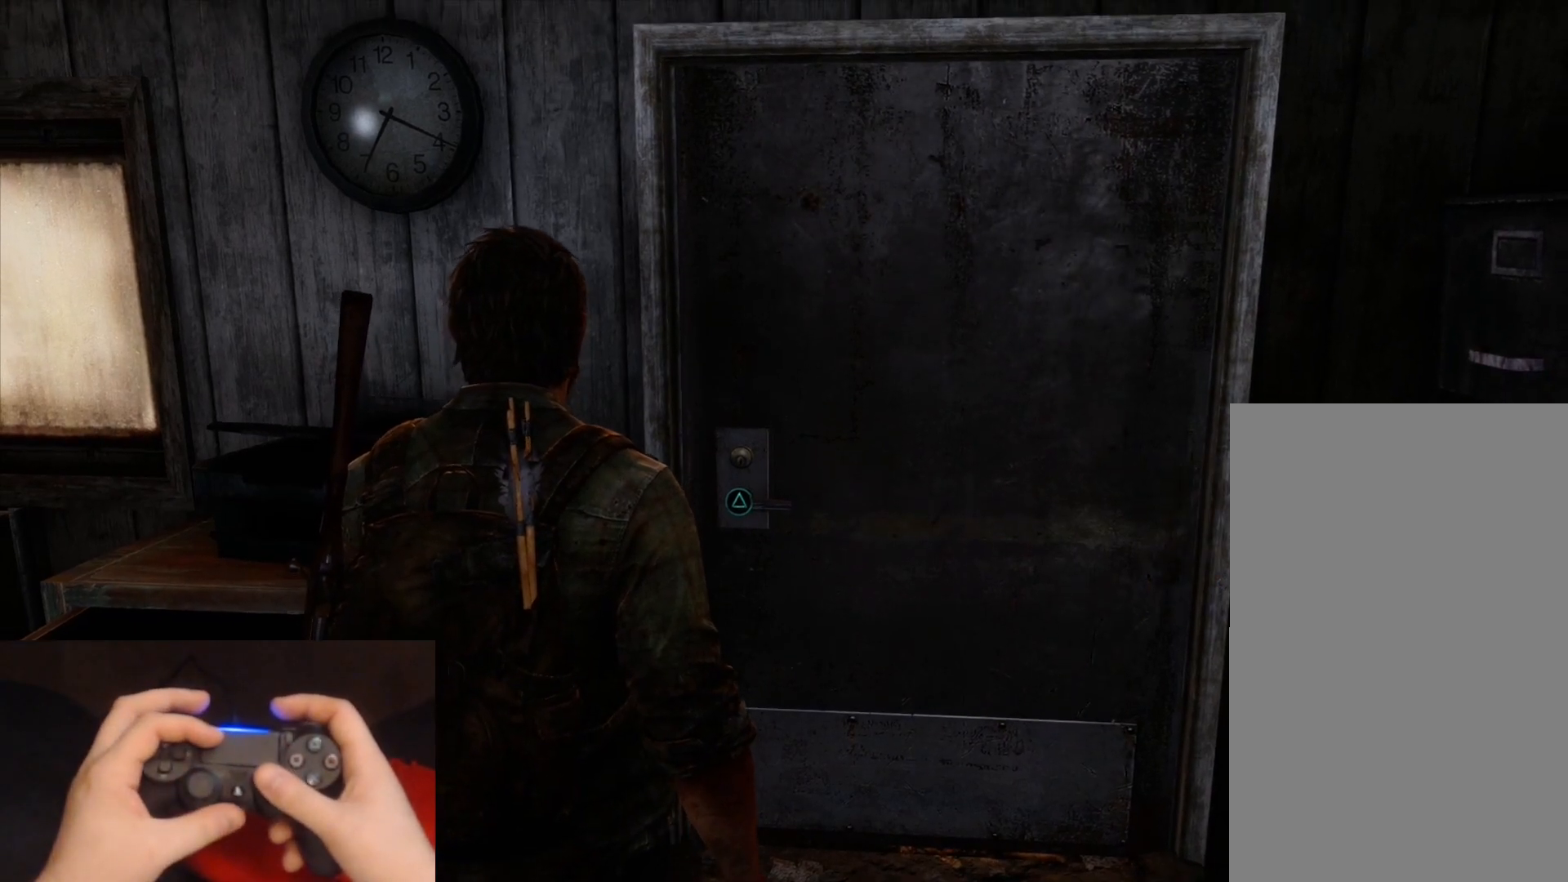
{"buttons": [], "left_stick": "center", "right_stick": "center", "events": [[83, "right_stick", "up"], [167, "right_stick", "center"]]}
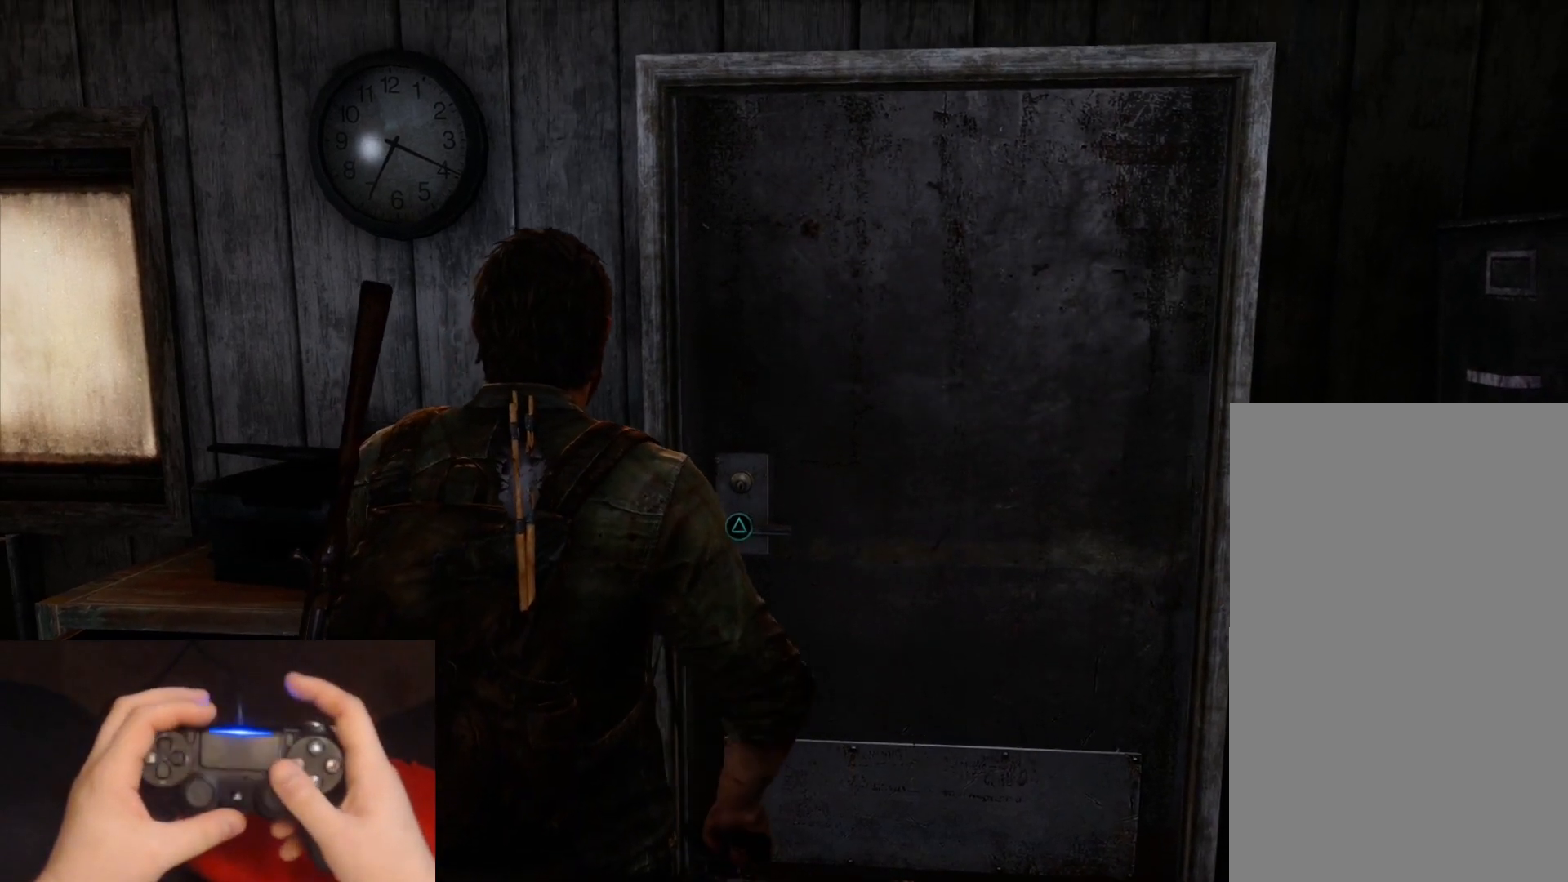
{"buttons": [], "left_stick": "center", "right_stick": "center", "events": []}
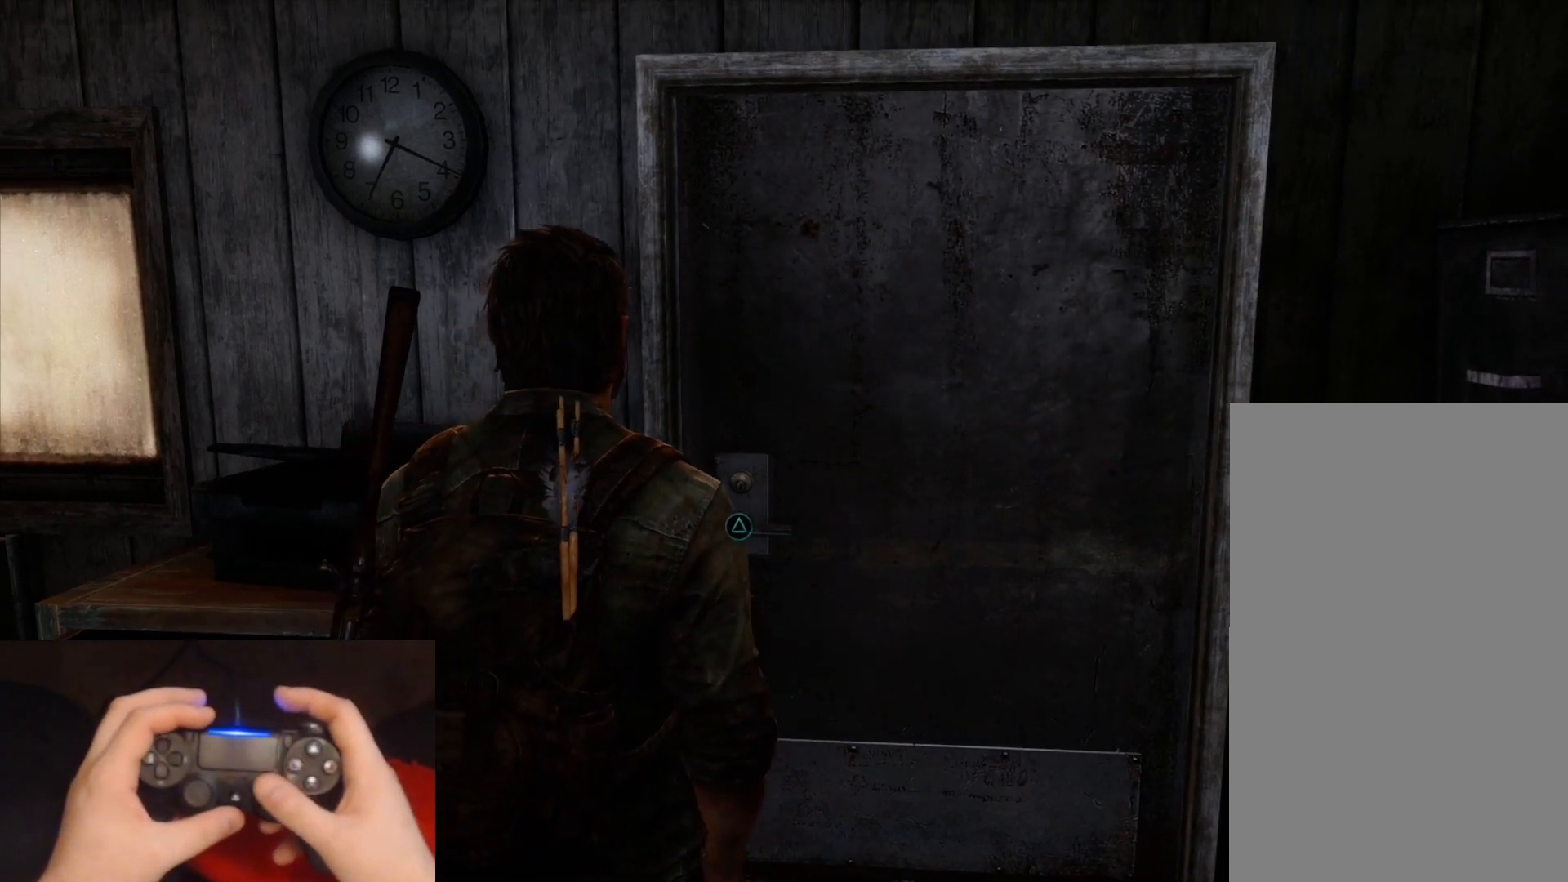
{"buttons": [], "left_stick": "center", "right_stick": "up", "events": [[500, "right_stick", "up"]]}
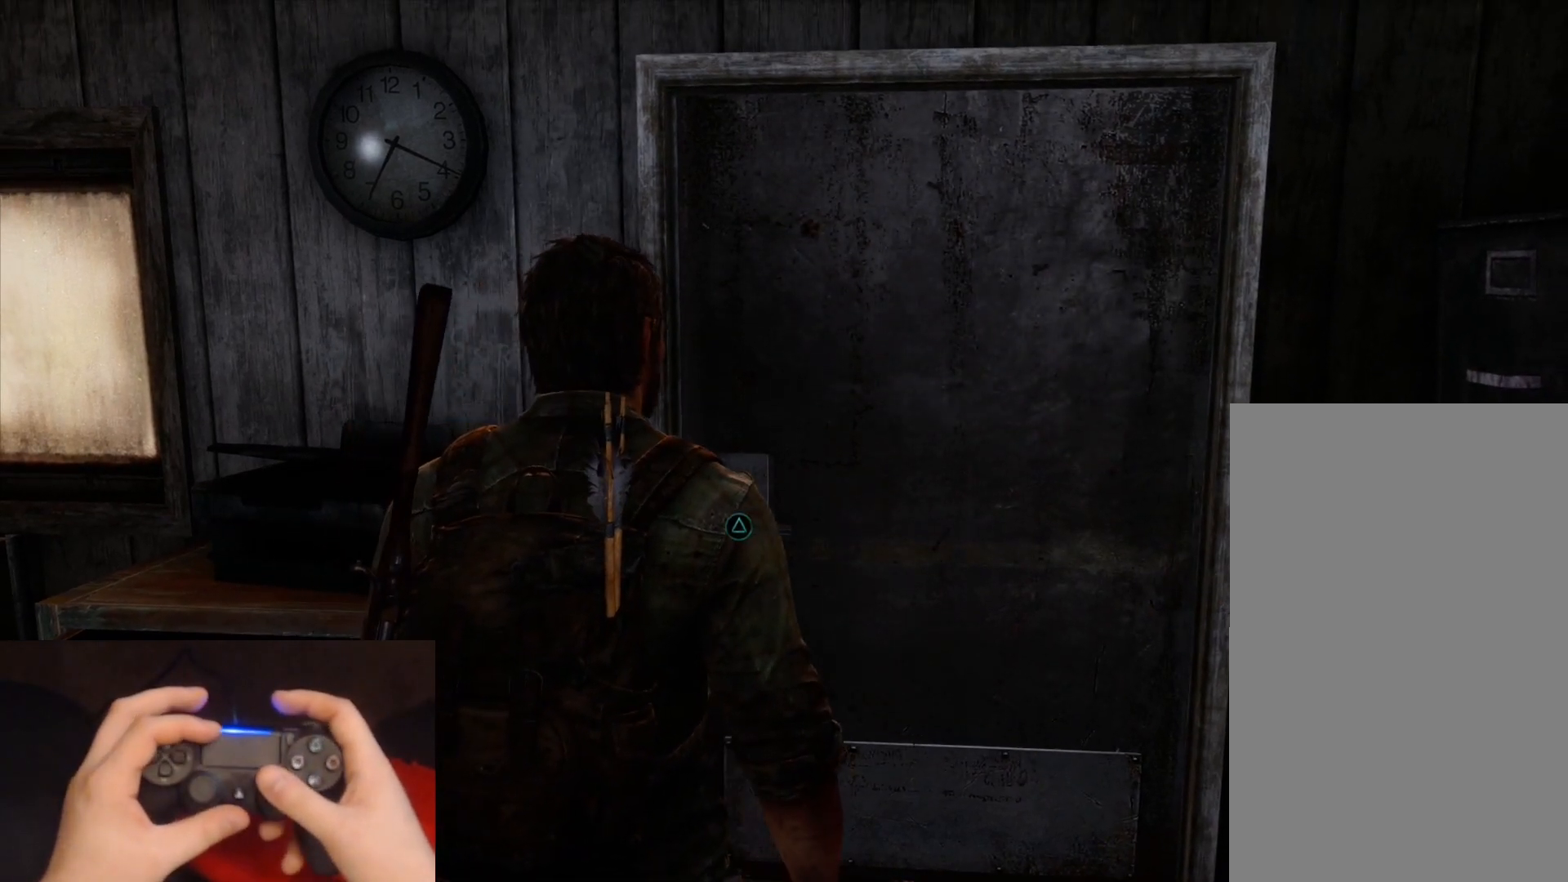
{"buttons": [], "left_stick": "center", "right_stick": "up", "events": [[150, "right_stick", "center"], [367, "right_stick", "up"]]}
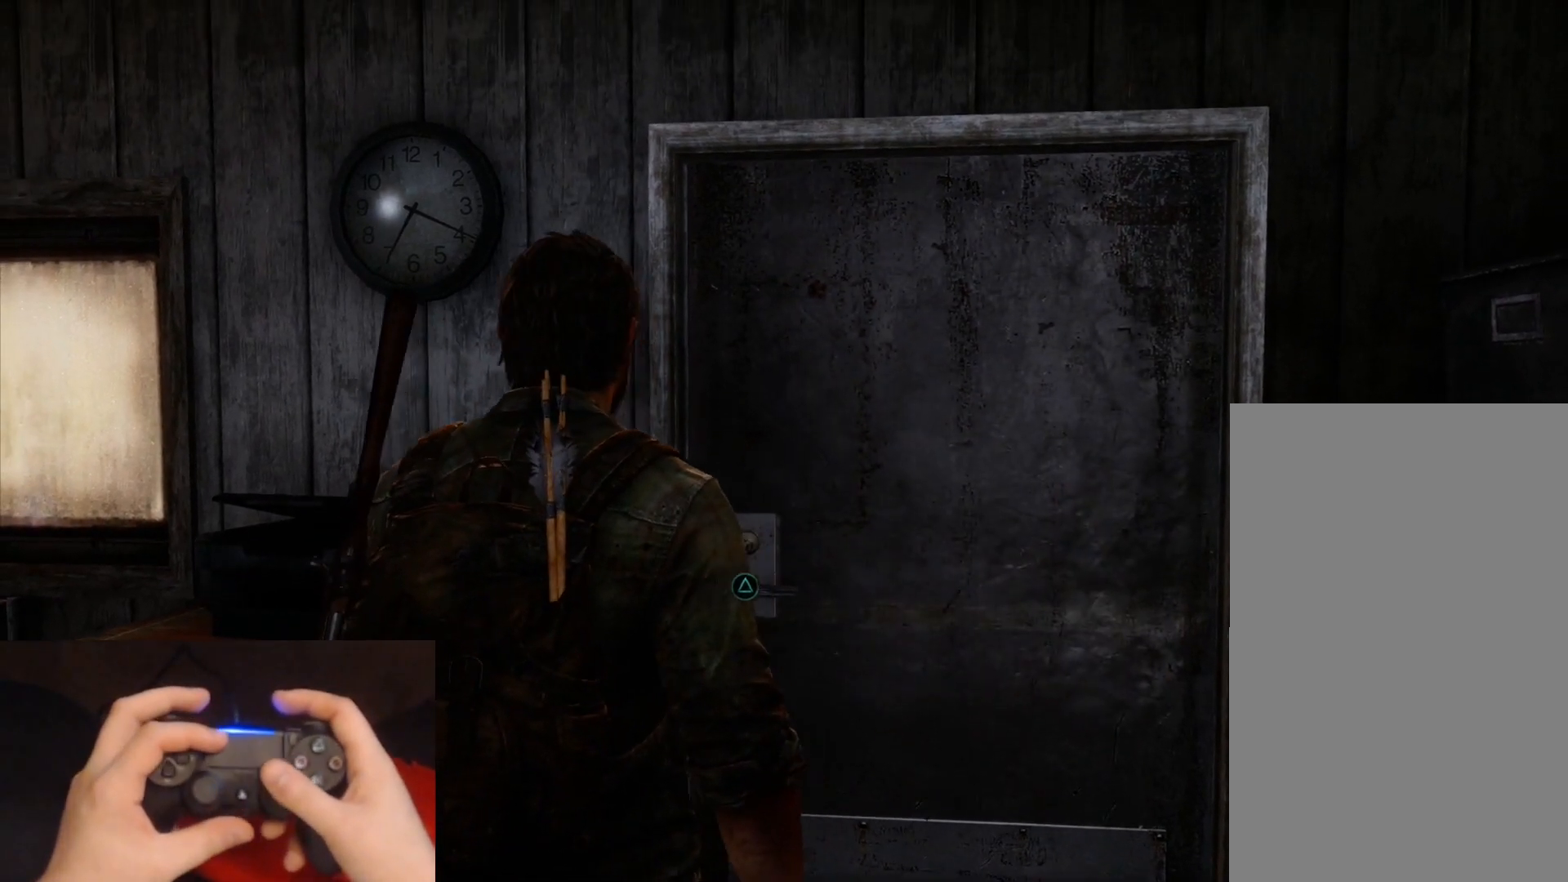
{"buttons": [], "left_stick": "center", "right_stick": "center", "events": [[17, "right_stick", "center"], [417, "right_stick", "down-right"], [483, "right_stick", "center"]]}